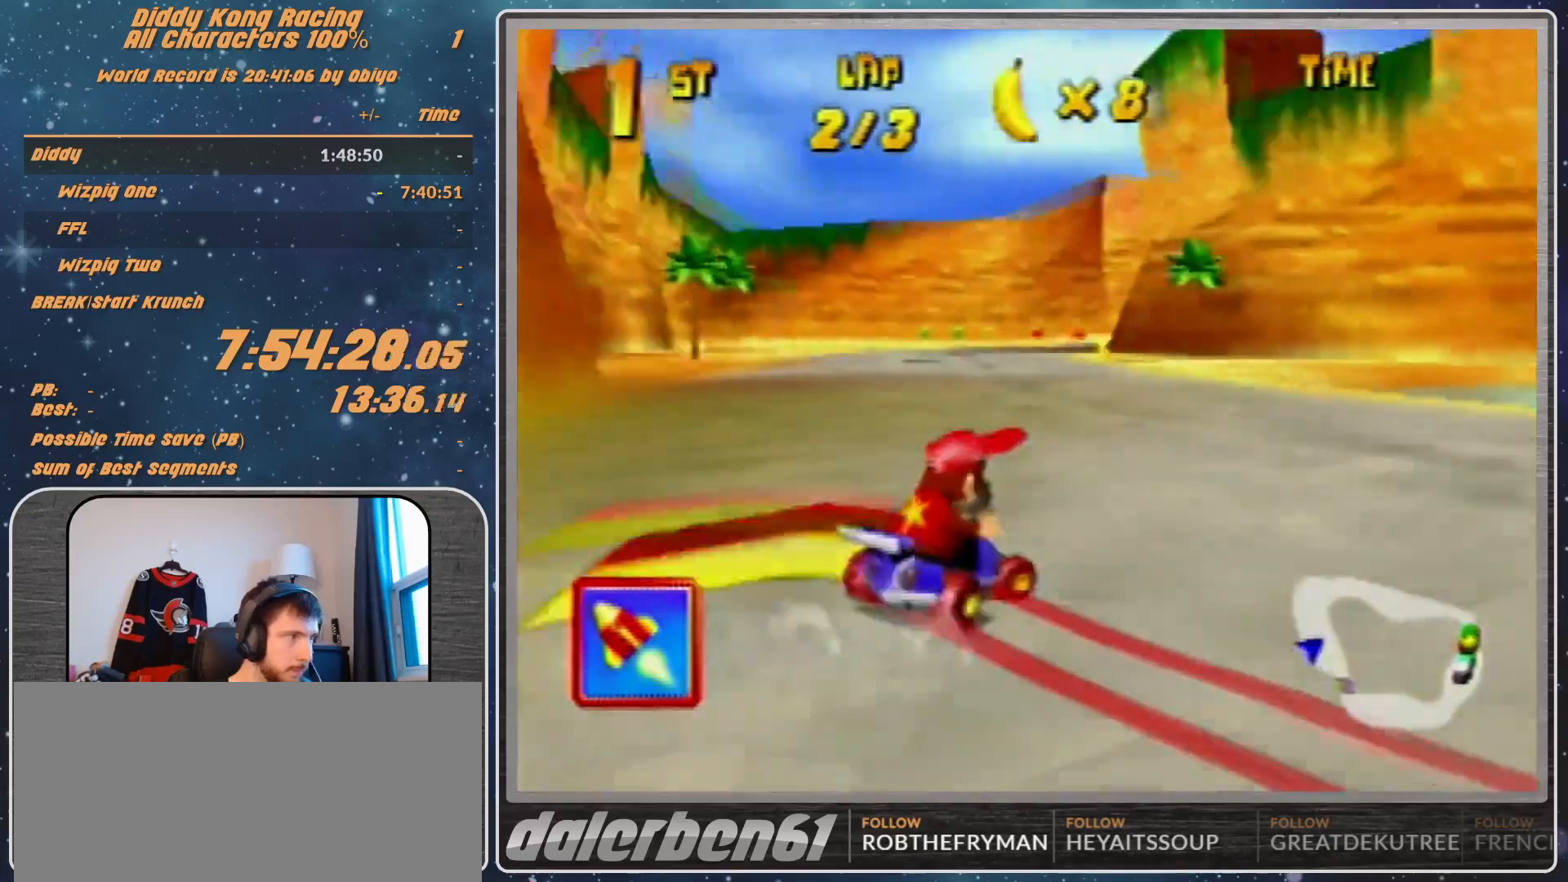
Gameplay with a controller (Nintendo layout); each line is a JSON object with the inputs held at the frame after it. "events" lists button and stick changes between this image and that frame as [ms after this image, input, new state], when the widget could be followed in between. Not read: L1 L3 R3.
{"buttons": [], "left_stick": "right", "events": [[67, "left_stick", "up-left"], [167, "left_stick", "center"], [500, "left_stick", "right"]]}
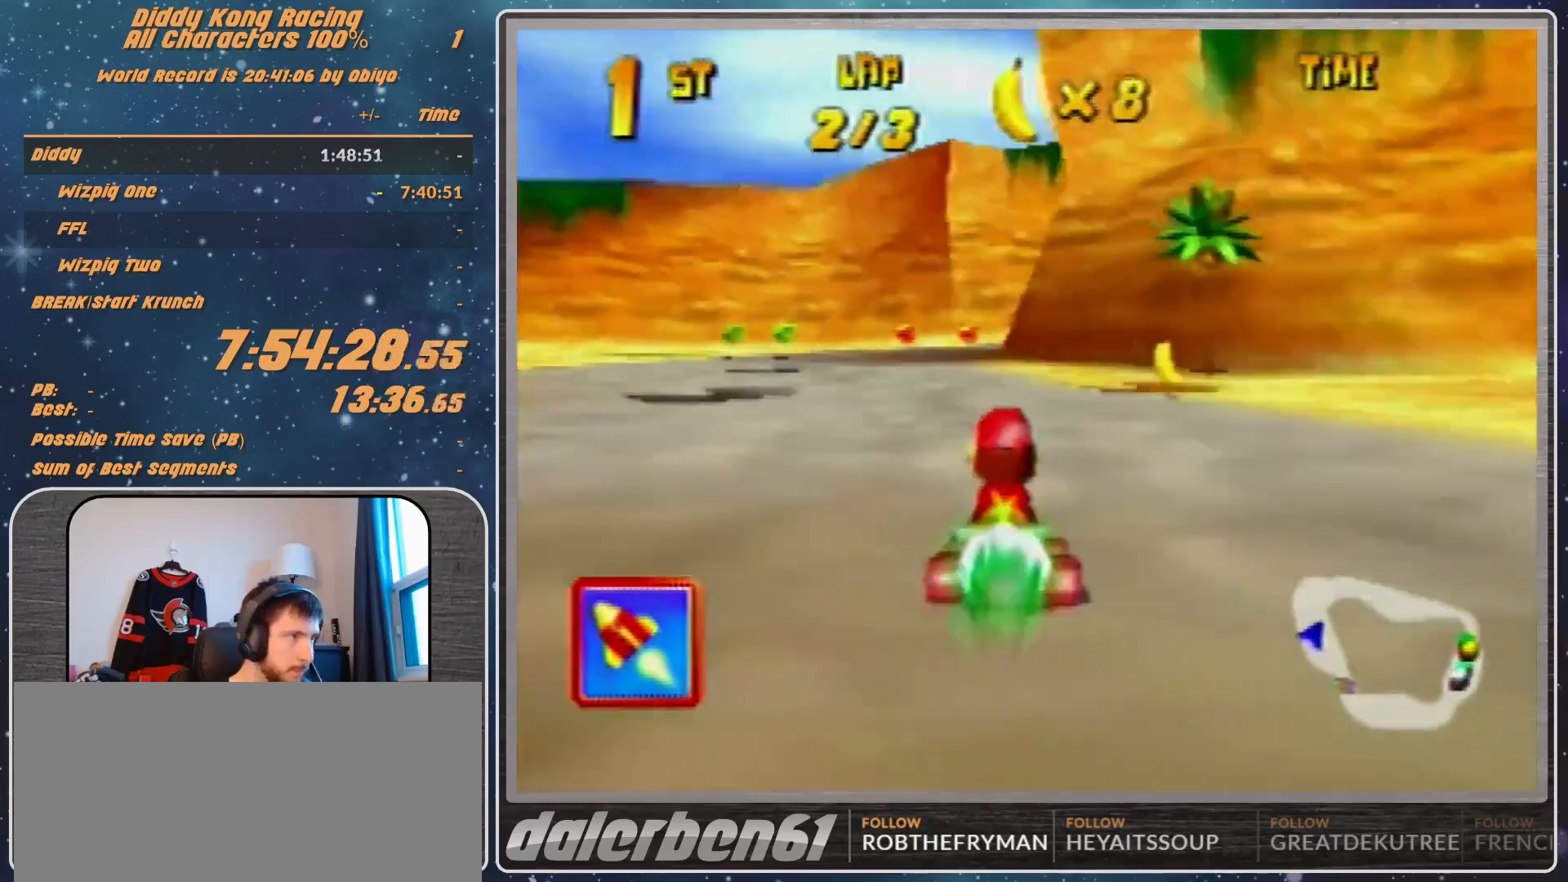
{"buttons": ["R1"], "left_stick": "up-left", "events": [[233, "R1", "down"], [233, "left_stick", "up-right"], [433, "left_stick", "up-left"]]}
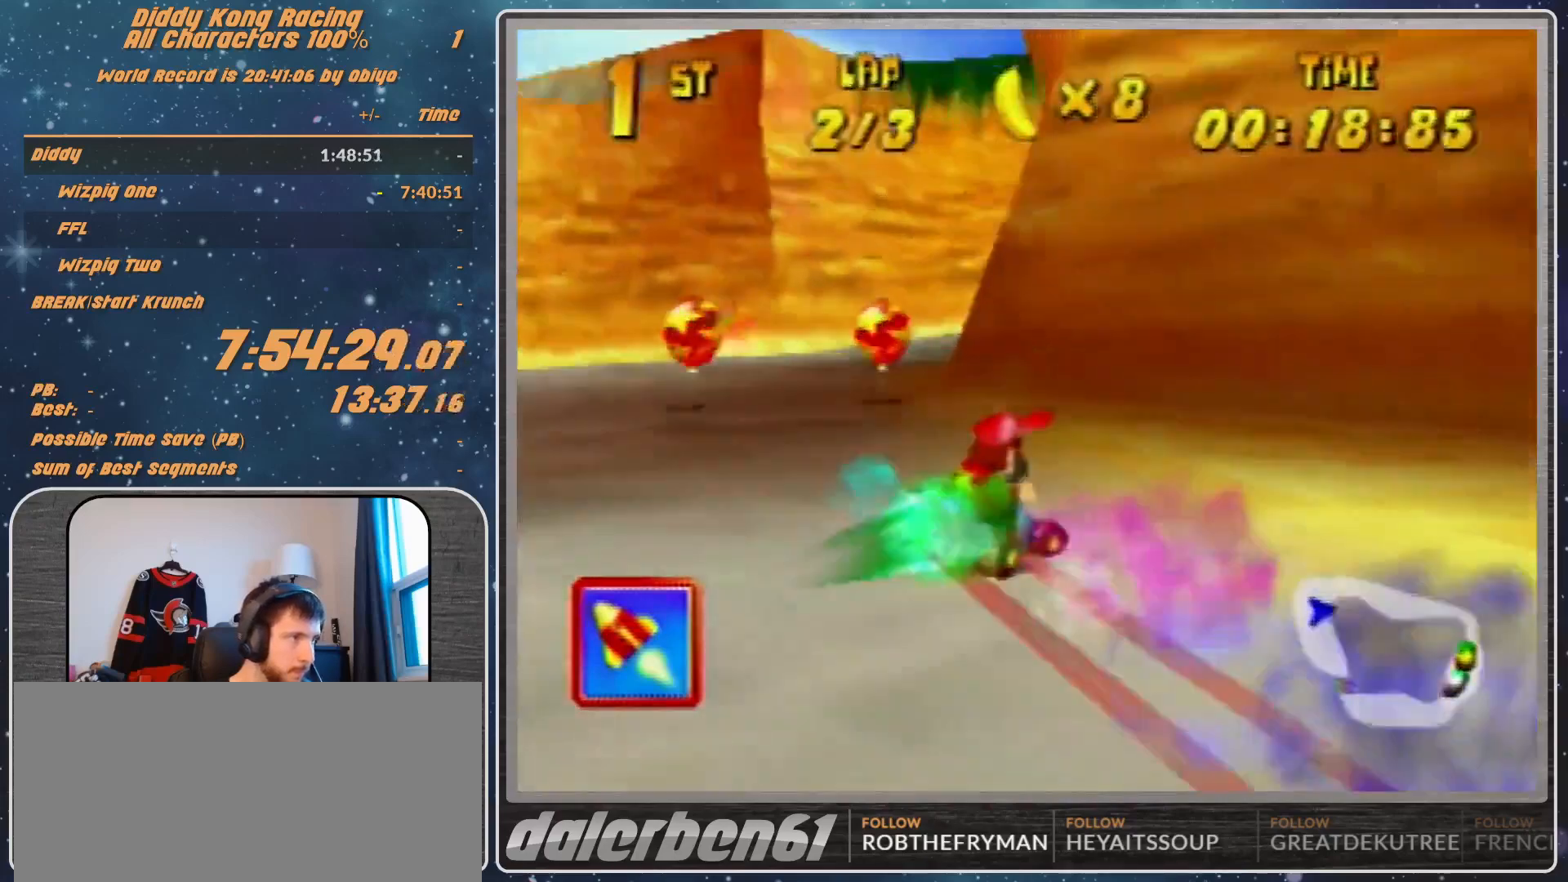
{"buttons": [], "left_stick": "up-right", "events": [[33, "left_stick", "up-right"], [133, "R1", "up"], [333, "A", "down"], [400, "A", "up"], [400, "R1", "down"], [433, "R1", "up"]]}
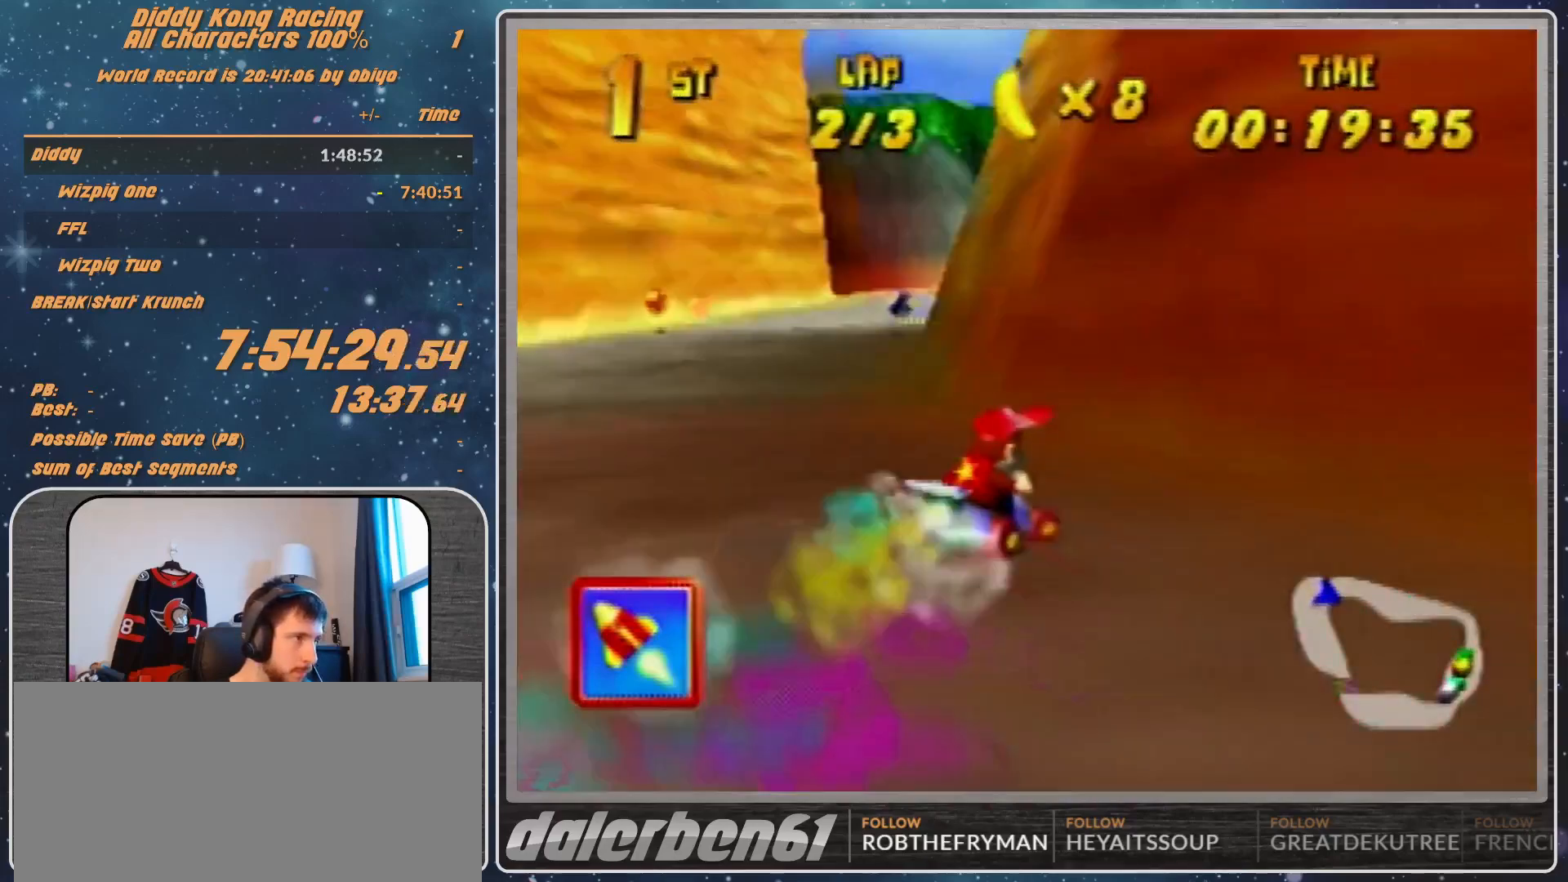
{"buttons": ["A", "R1"], "left_stick": "up-left", "events": [[67, "R1", "down"], [233, "left_stick", "up-left"], [267, "A", "down"], [333, "A", "up"], [500, "A", "down"]]}
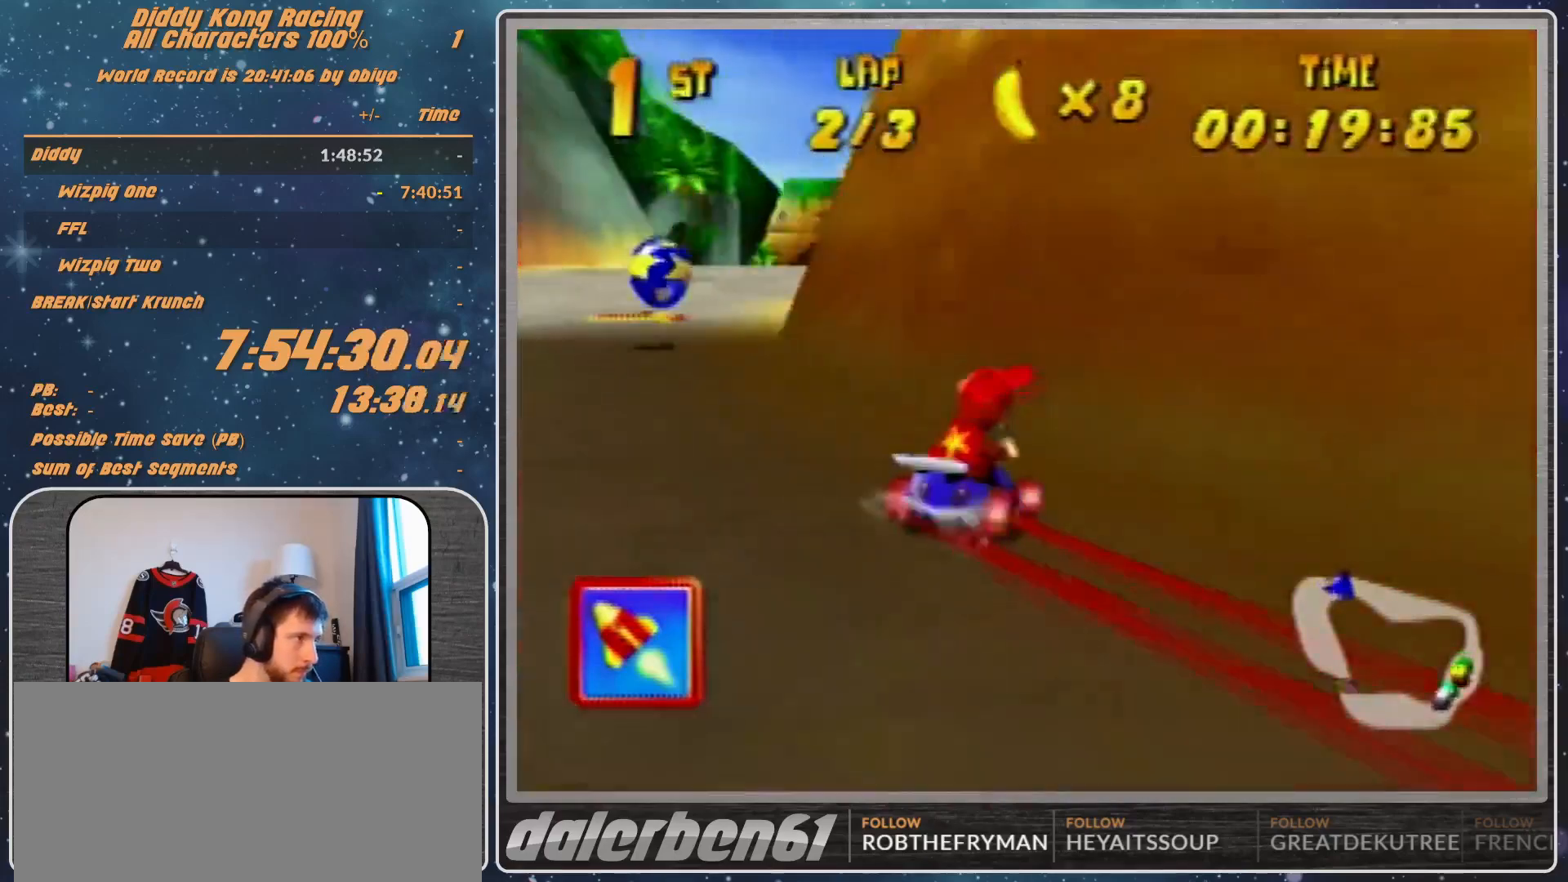
{"buttons": ["R1"], "left_stick": "up-right", "events": [[33, "A", "up"], [133, "A", "down"], [167, "A", "up"], [300, "A", "down"], [333, "A", "up"], [400, "left_stick", "up-right"]]}
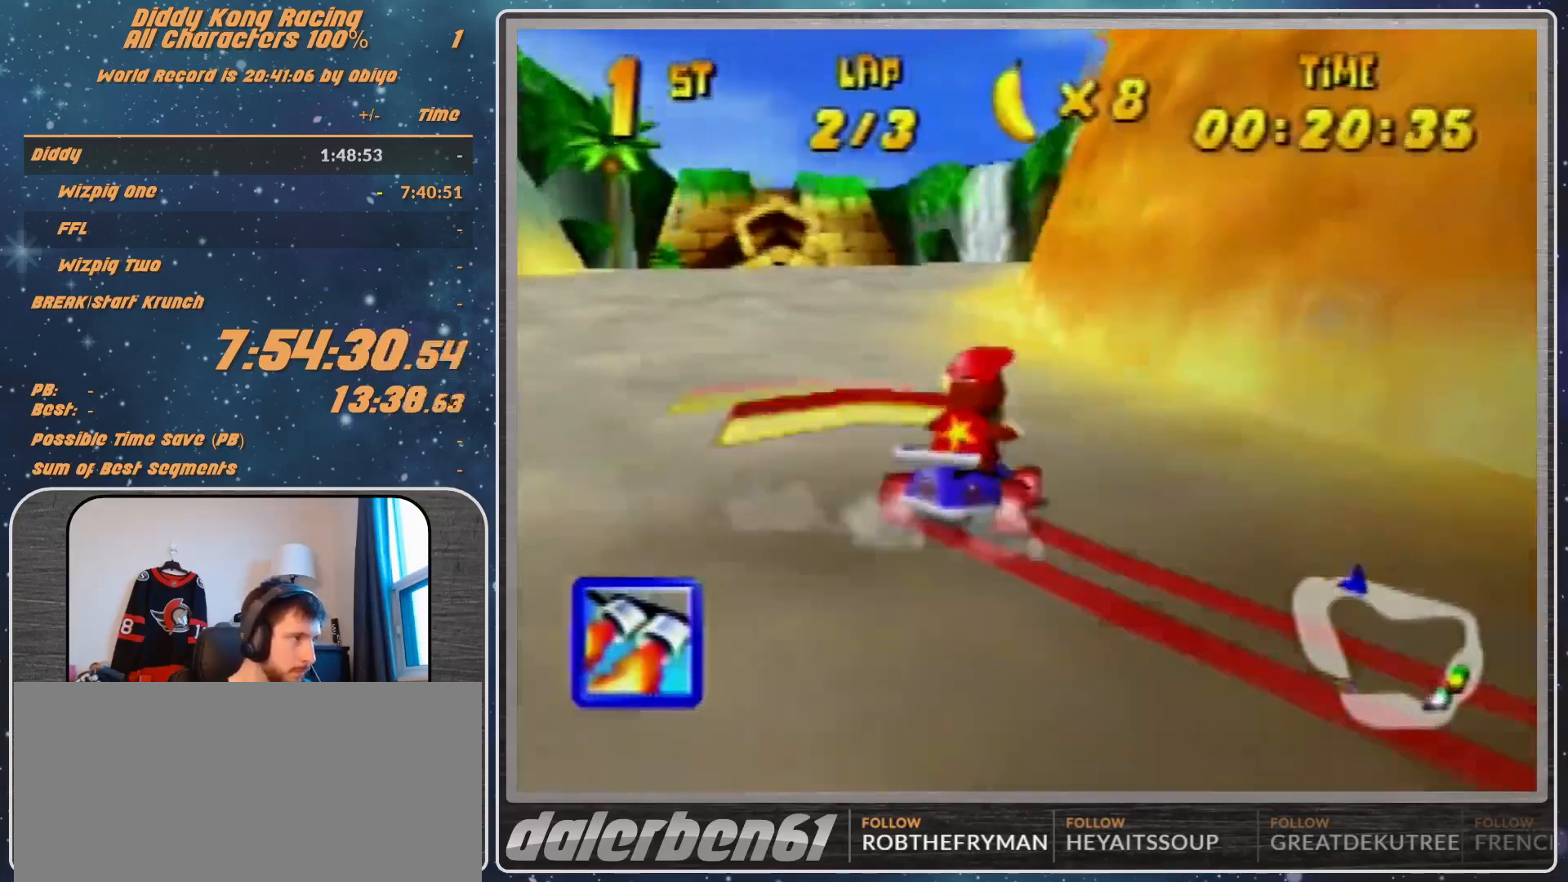
{"buttons": [], "left_stick": "down-left", "events": [[33, "R1", "up"], [67, "left_stick", "down-left"]]}
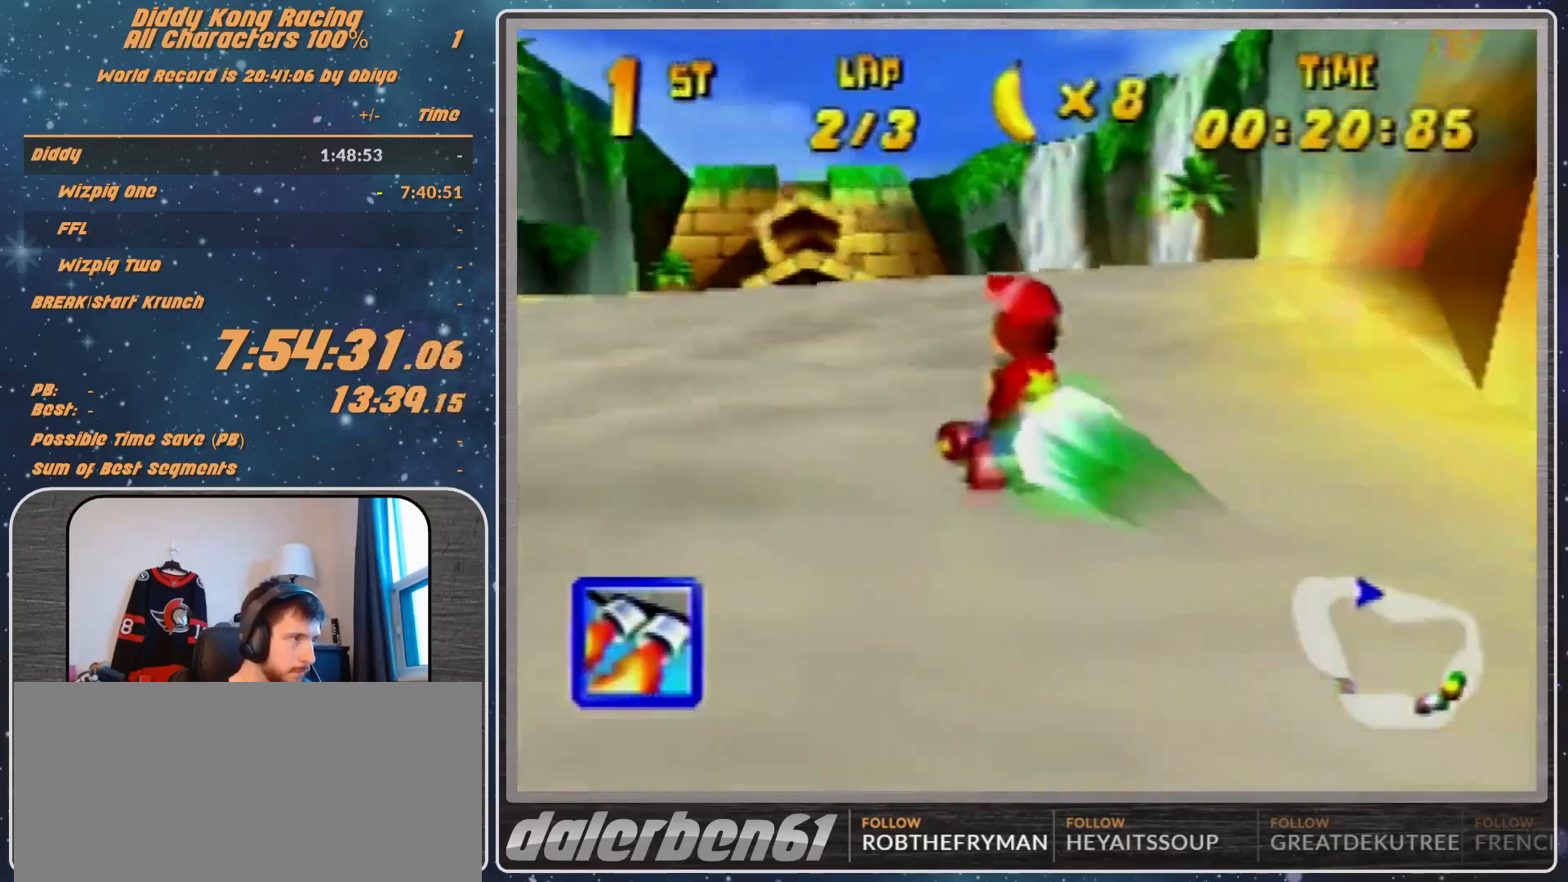
{"buttons": [], "left_stick": "center", "events": [[167, "left_stick", "center"], [400, "Z", "down"], [467, "Z", "up"]]}
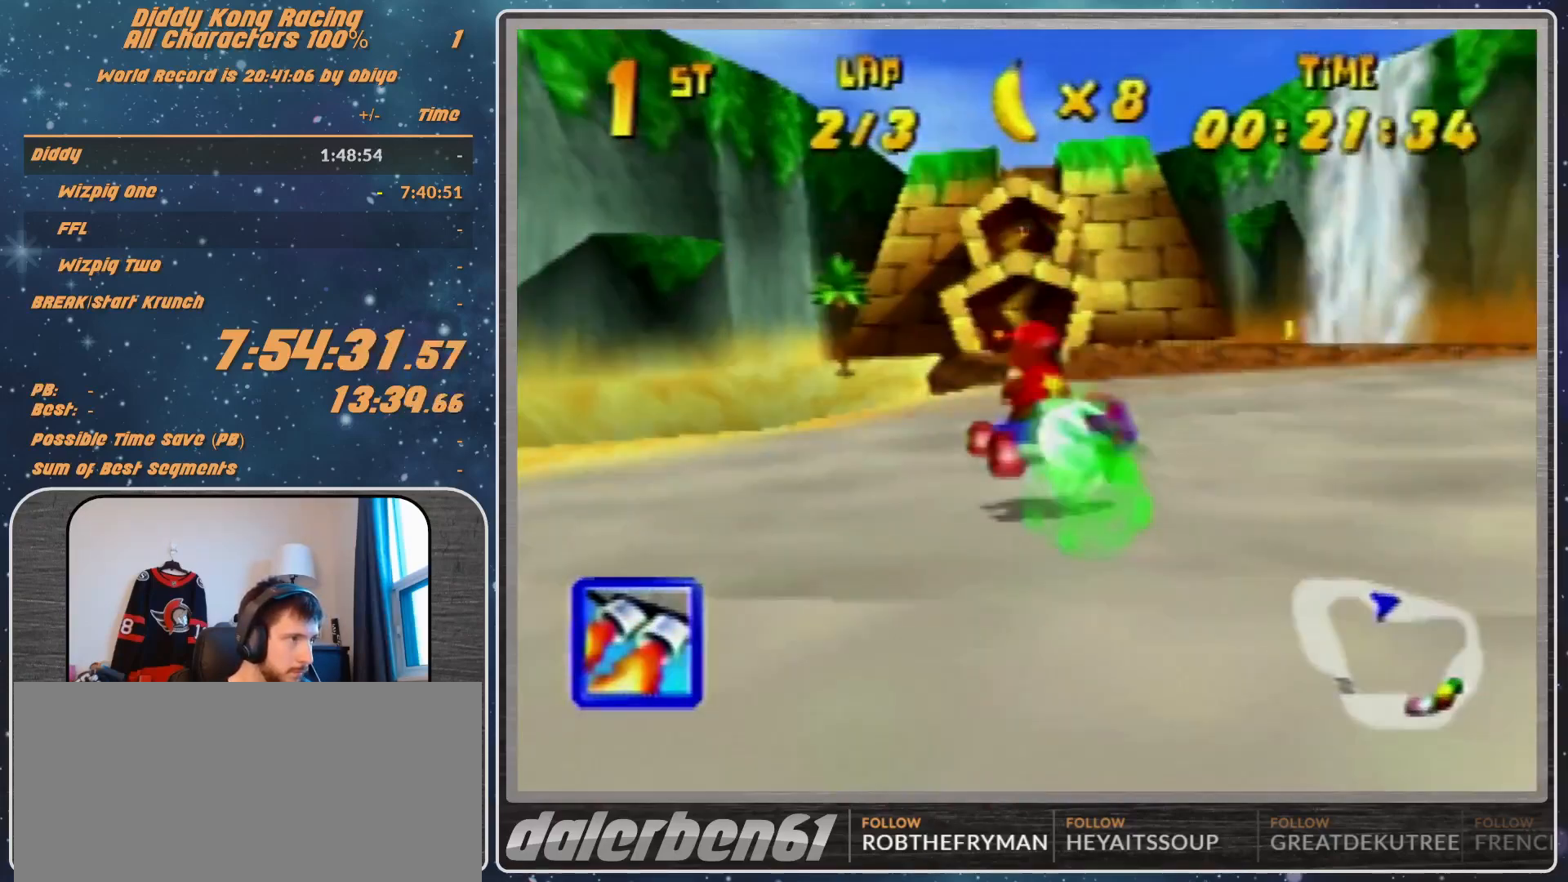
{"buttons": [], "left_stick": "right", "events": [[133, "left_stick", "right"], [300, "left_stick", "center"], [400, "left_stick", "right"]]}
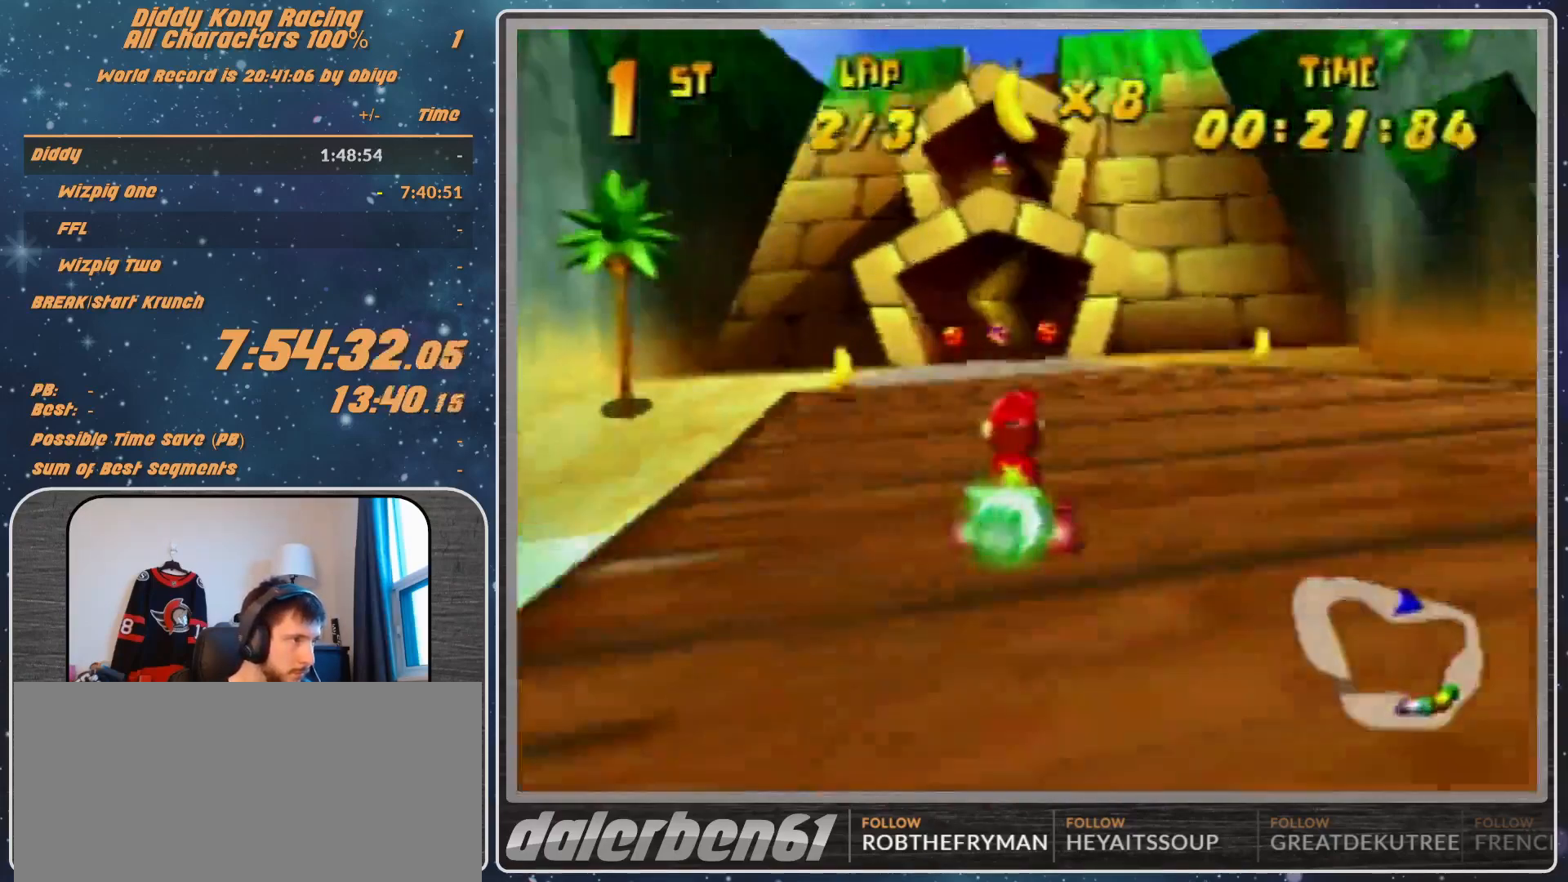
{"buttons": ["R1"], "left_stick": "up-right", "events": [[233, "R1", "down"], [233, "left_stick", "up-right"]]}
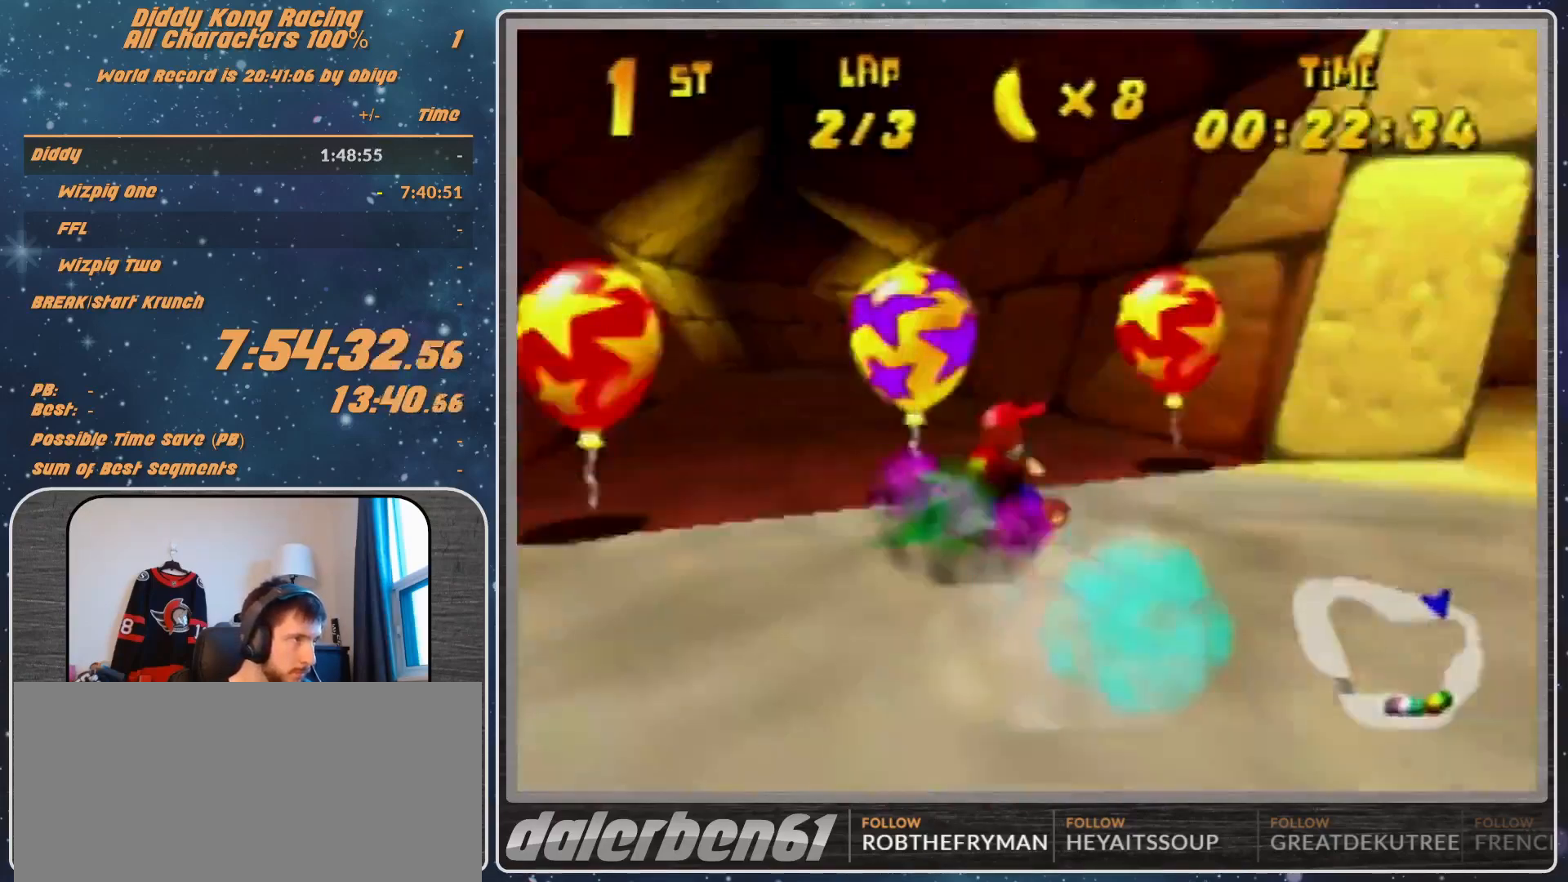
{"buttons": ["R1"], "left_stick": "up-right", "events": [[33, "left_stick", "up-left"], [200, "left_stick", "up-right"]]}
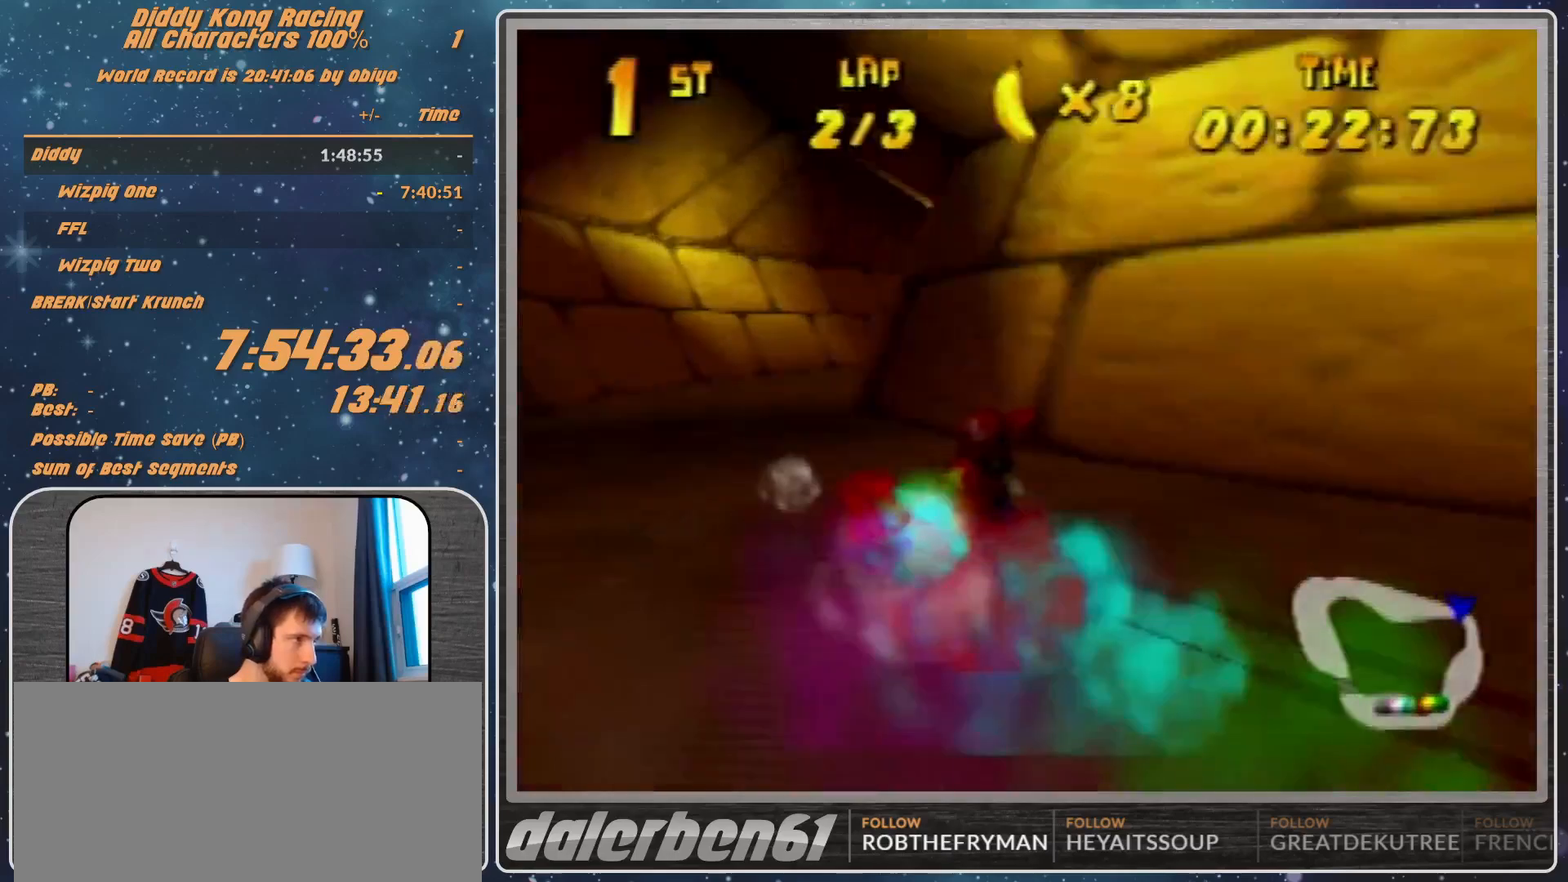
{"buttons": [], "left_stick": "center", "events": [[133, "R1", "up"], [133, "left_stick", "up-left"], [333, "left_stick", "up-right"], [500, "left_stick", "center"]]}
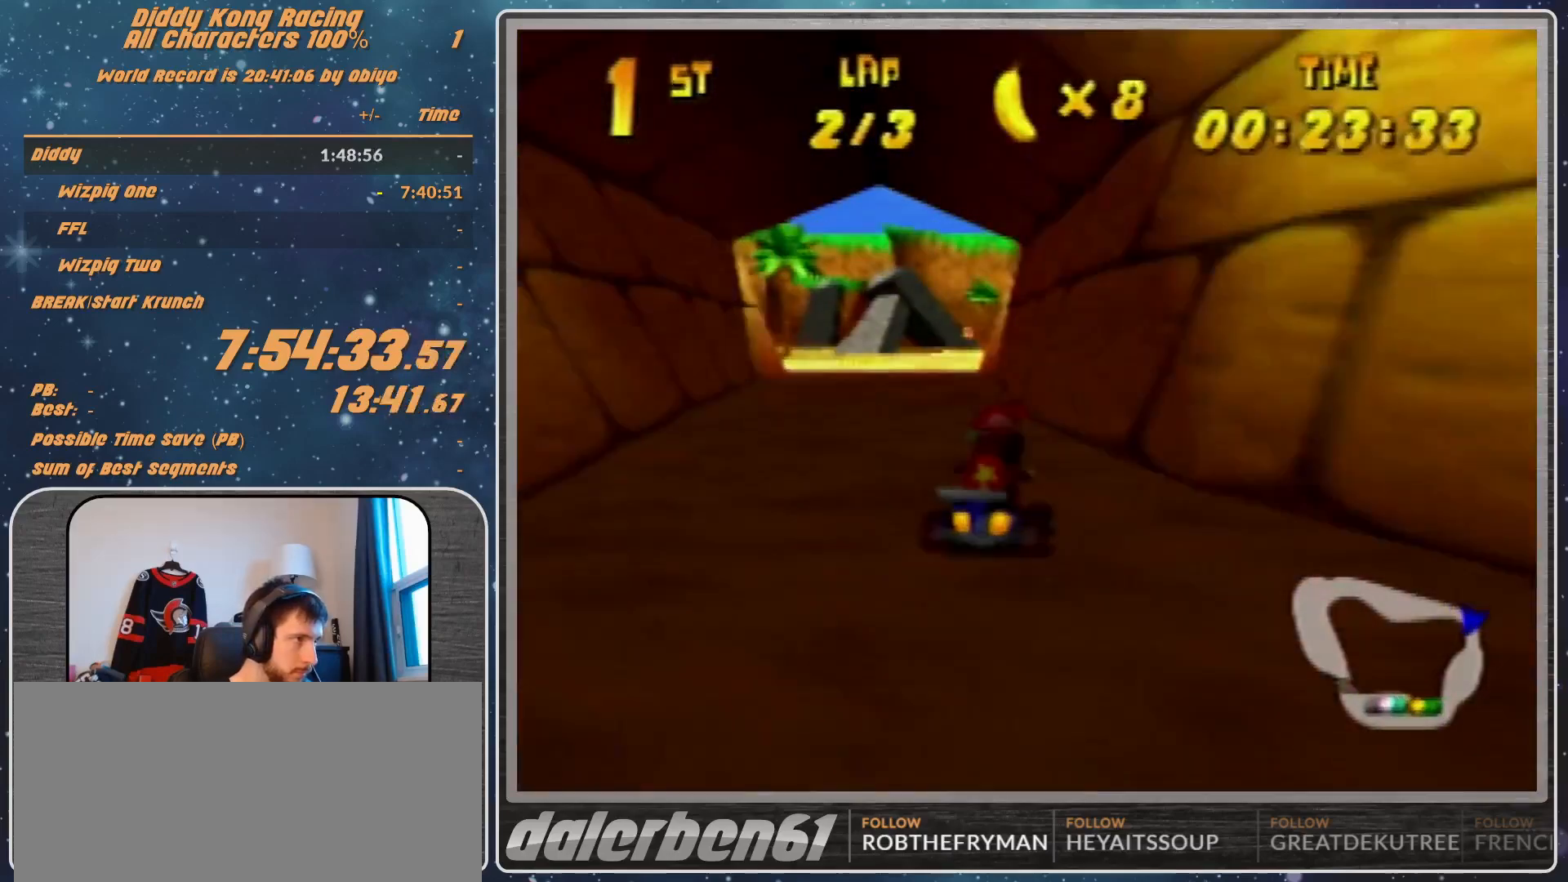
{"buttons": ["R1"], "left_stick": "left", "events": [[100, "A", "down"], [167, "R1", "down"], [167, "left_stick", "right"], [300, "A", "up"], [300, "left_stick", "left"], [400, "A", "down"], [433, "A", "up"]]}
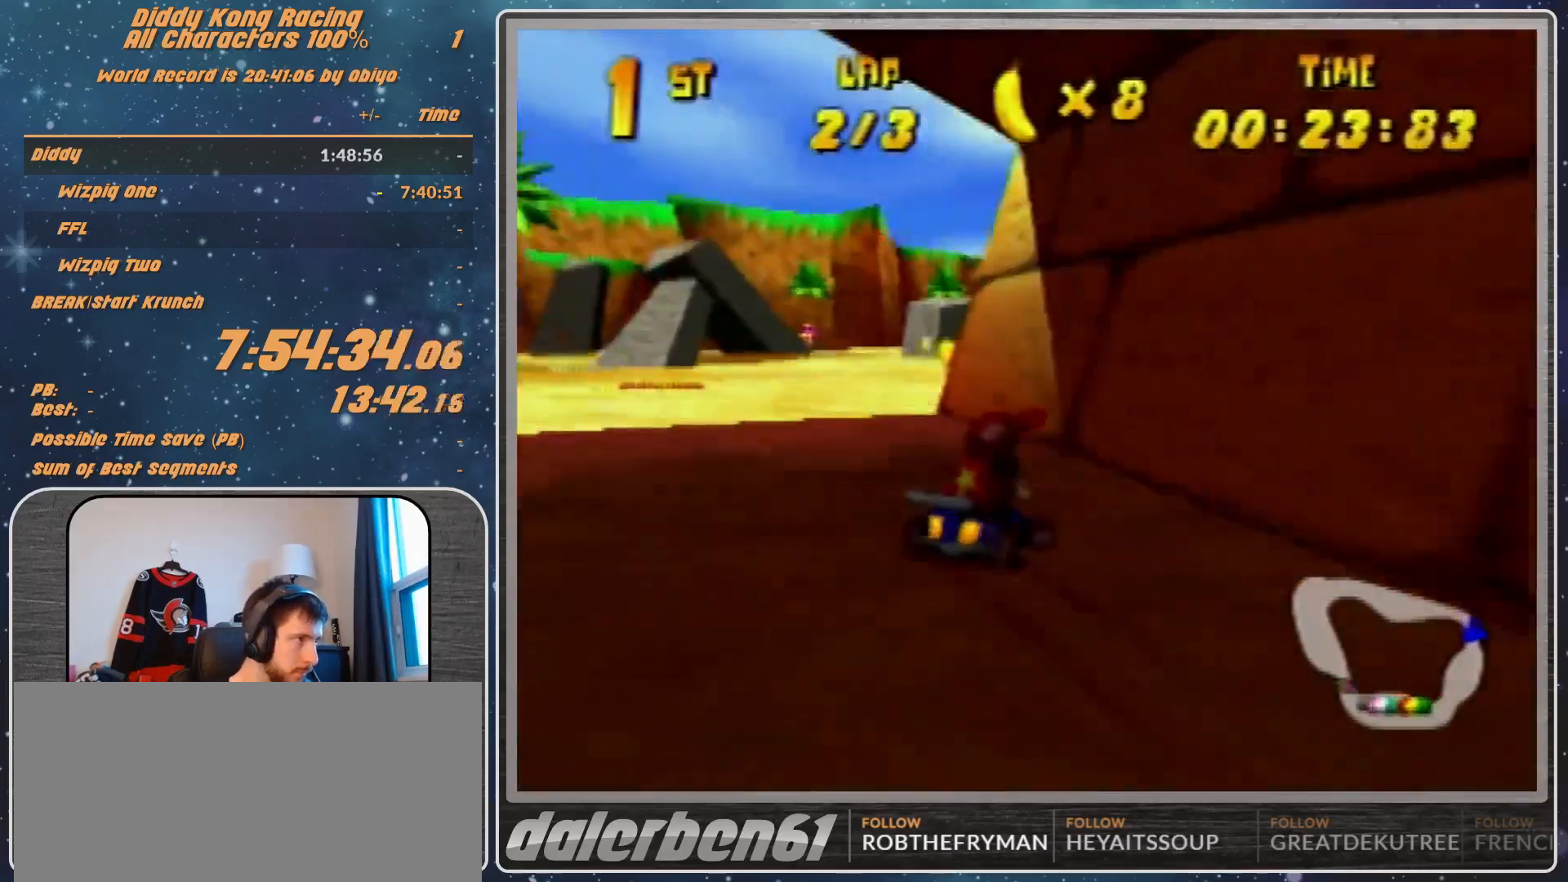
{"buttons": ["R1"], "left_stick": "left", "events": [[167, "A", "down"], [233, "A", "up"], [333, "A", "down"], [400, "A", "up"]]}
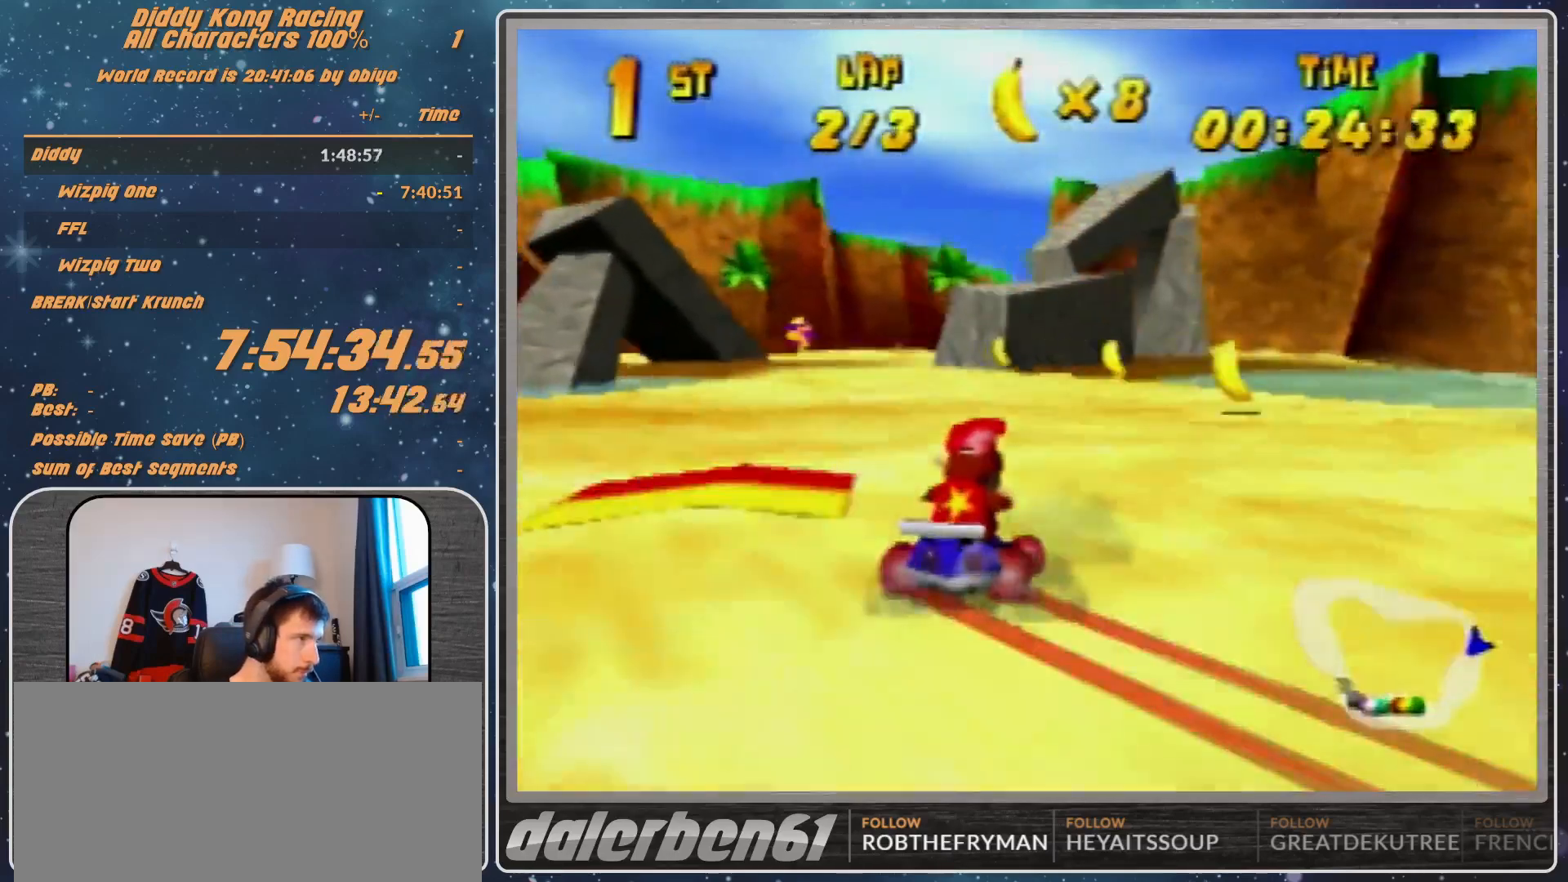
{"buttons": [], "left_stick": "center", "events": [[33, "R1", "up"], [33, "left_stick", "center"], [133, "left_stick", "right"], [233, "left_stick", "center"]]}
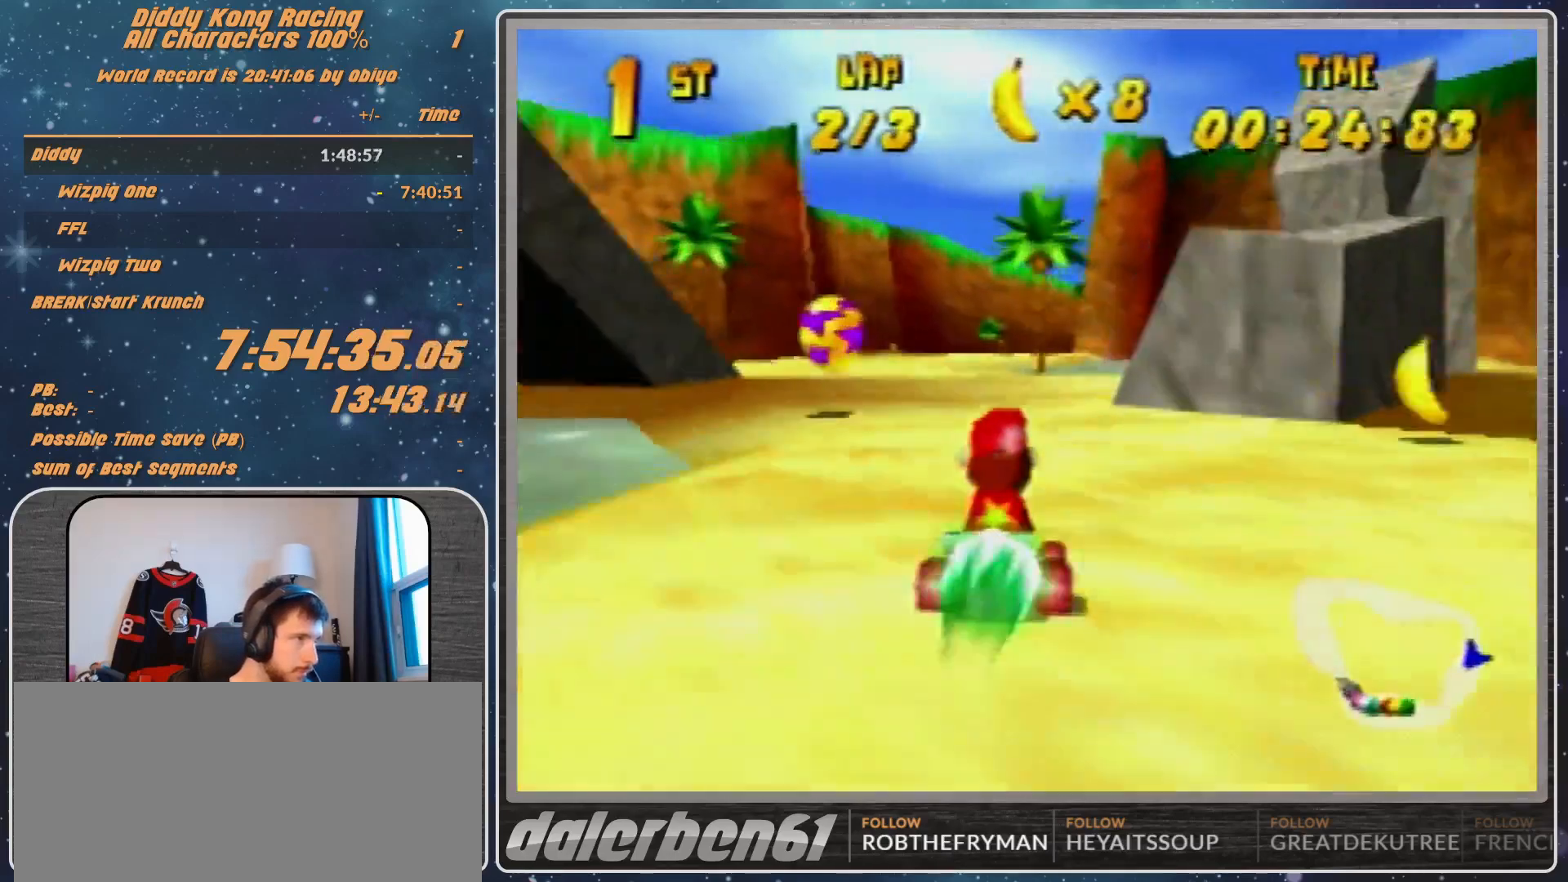
{"buttons": [], "left_stick": "down-right", "events": [[233, "left_stick", "down-right"]]}
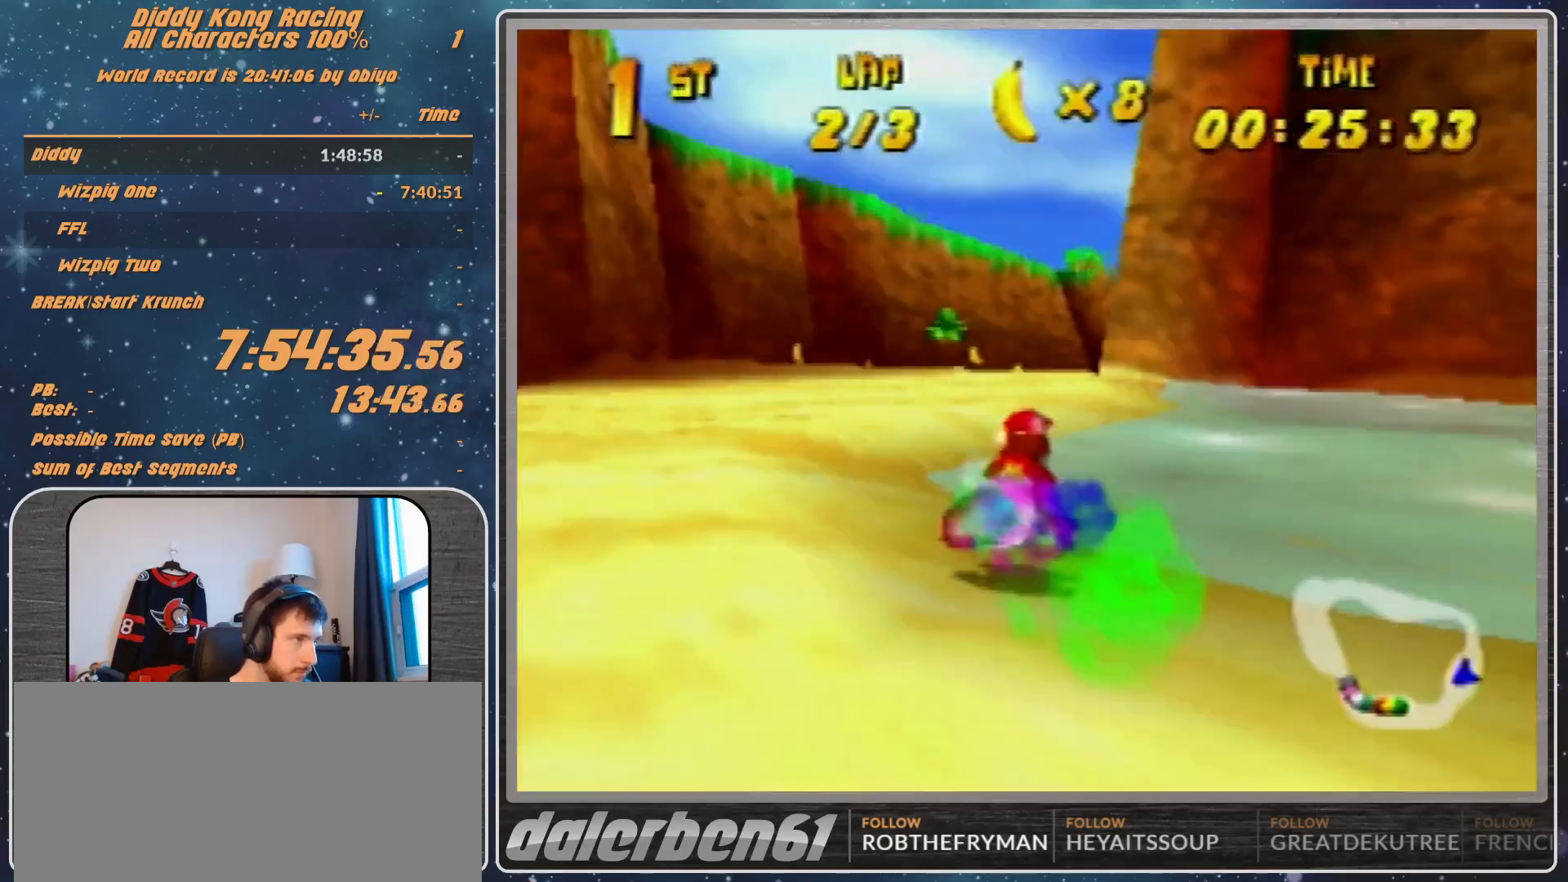
{"buttons": [], "left_stick": "center", "events": [[233, "left_stick", "center"]]}
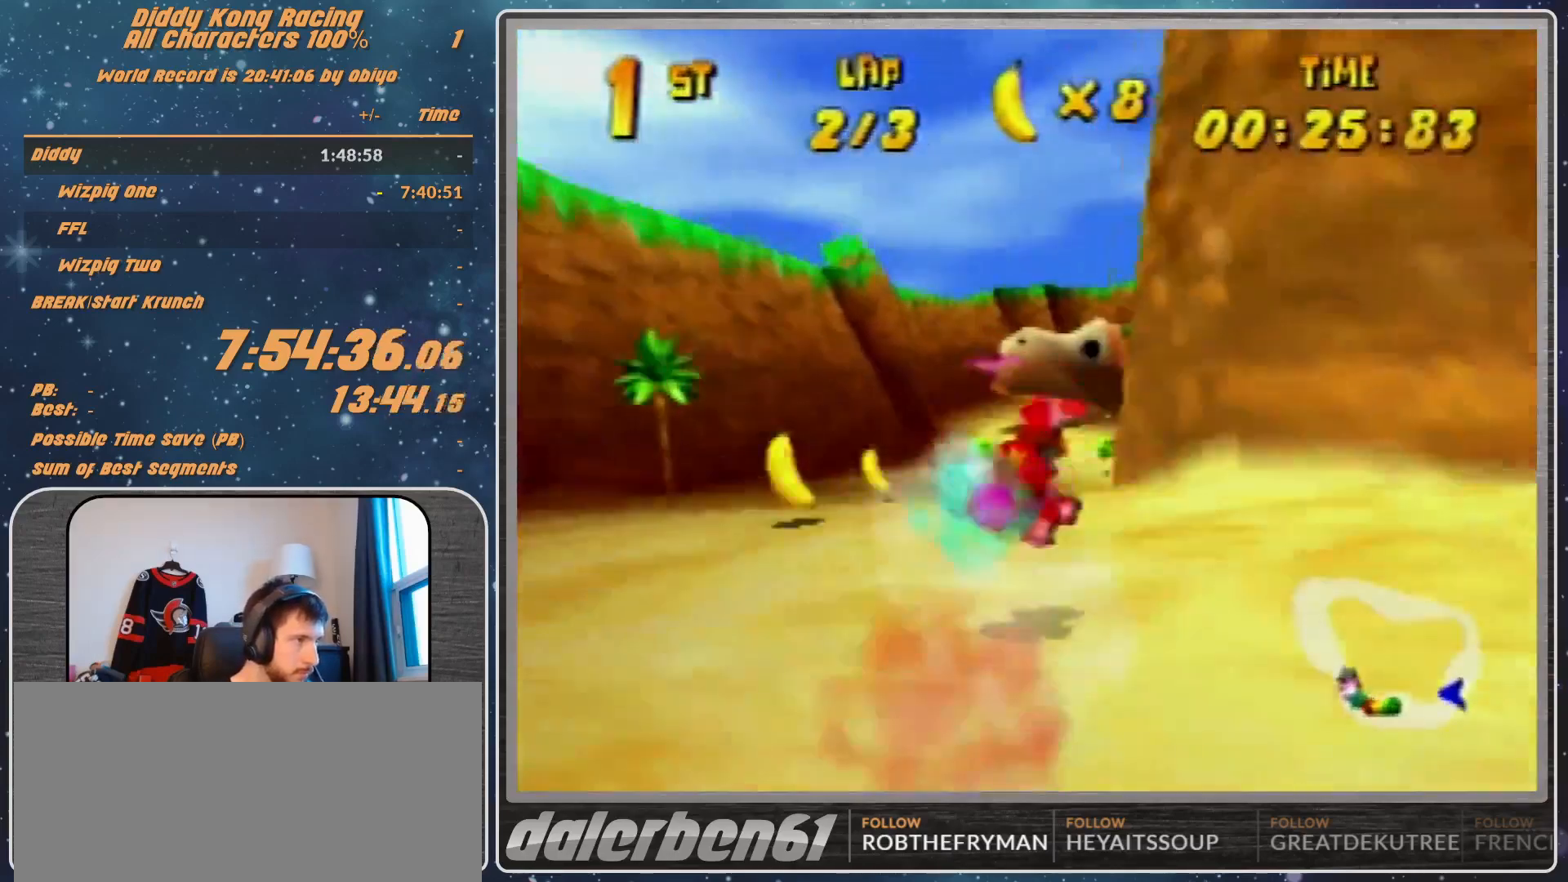
{"buttons": [], "left_stick": "right", "events": [[233, "A", "down"], [300, "A", "up"], [467, "A", "down"], [467, "left_stick", "right"], [500, "A", "up"]]}
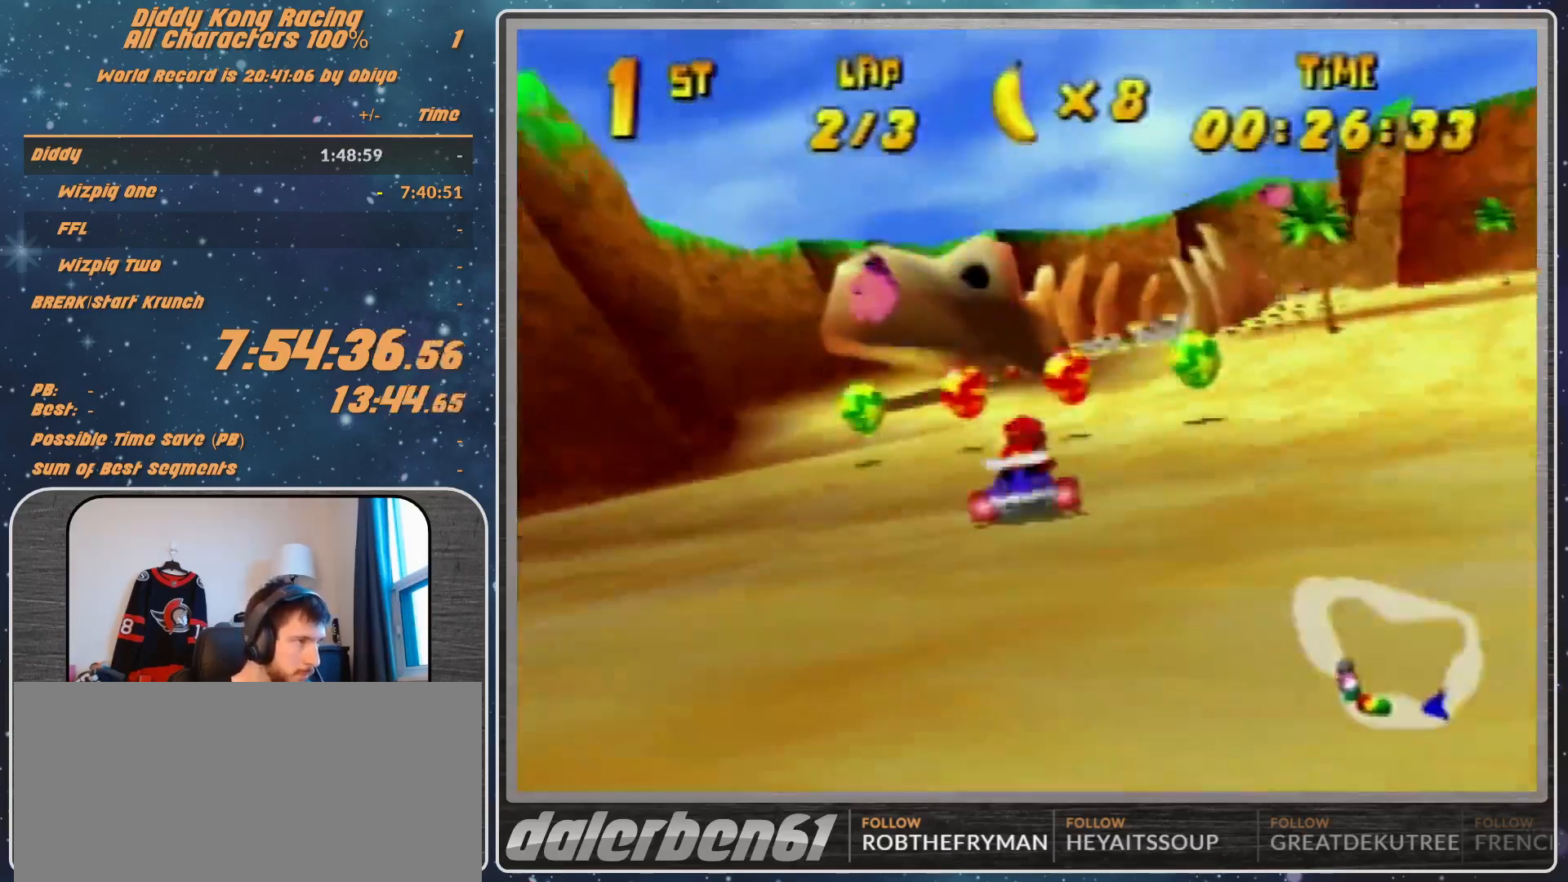
{"buttons": ["R1"], "left_stick": "up-right", "events": [[33, "left_stick", "up-right"], [100, "A", "down"], [300, "A", "up"], [300, "R1", "down"], [400, "A", "down"], [467, "A", "up"]]}
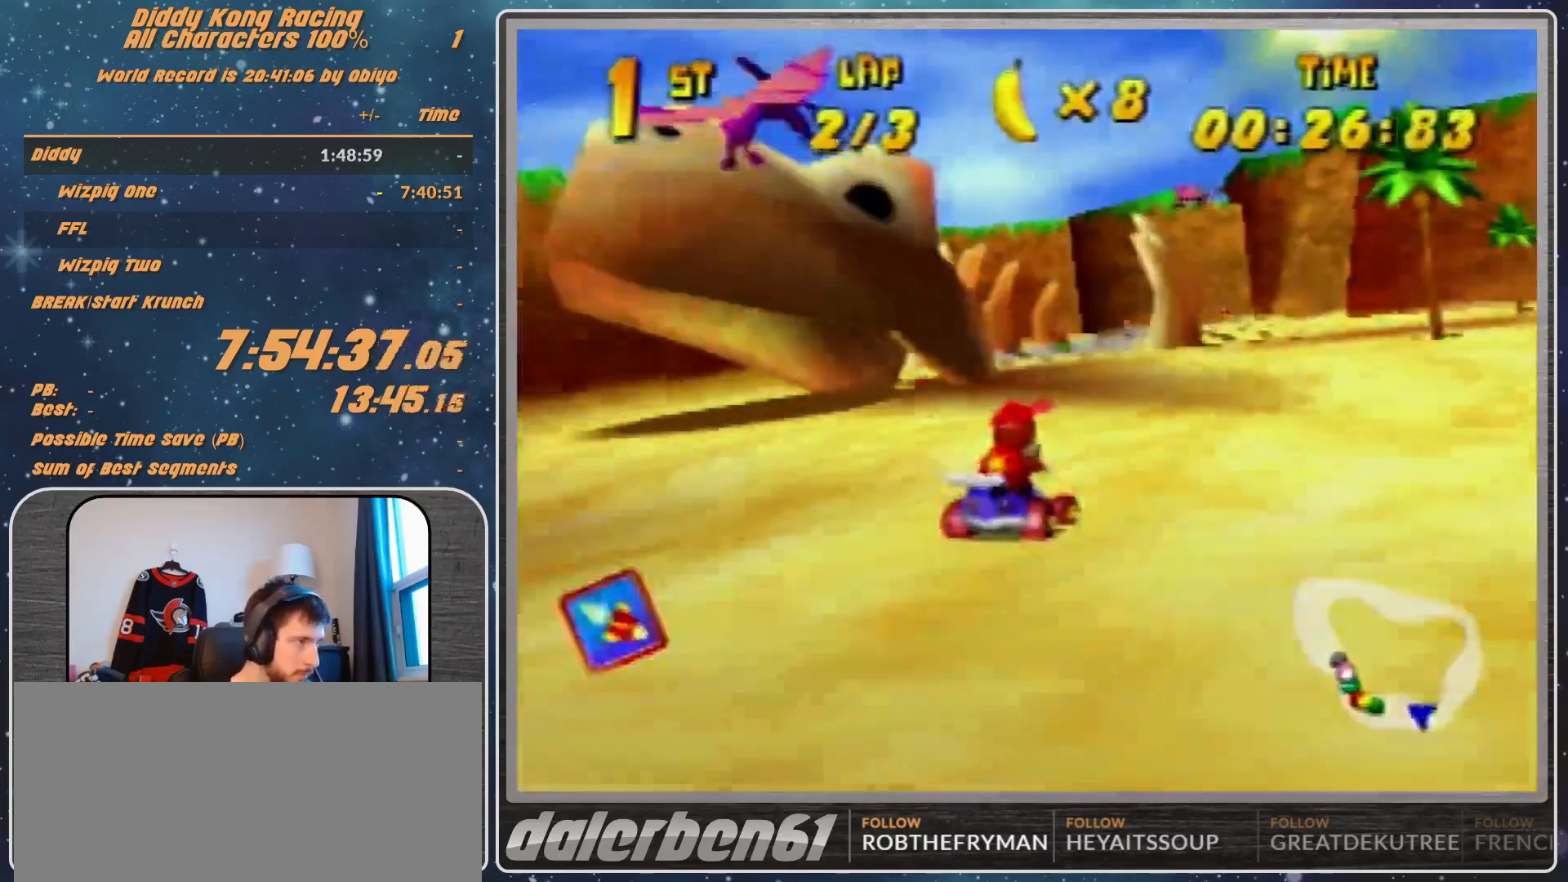
{"buttons": ["R1"], "left_stick": "up-left", "events": [[133, "left_stick", "up-left"], [200, "A", "down"], [300, "A", "up"], [367, "A", "down"], [467, "A", "up"]]}
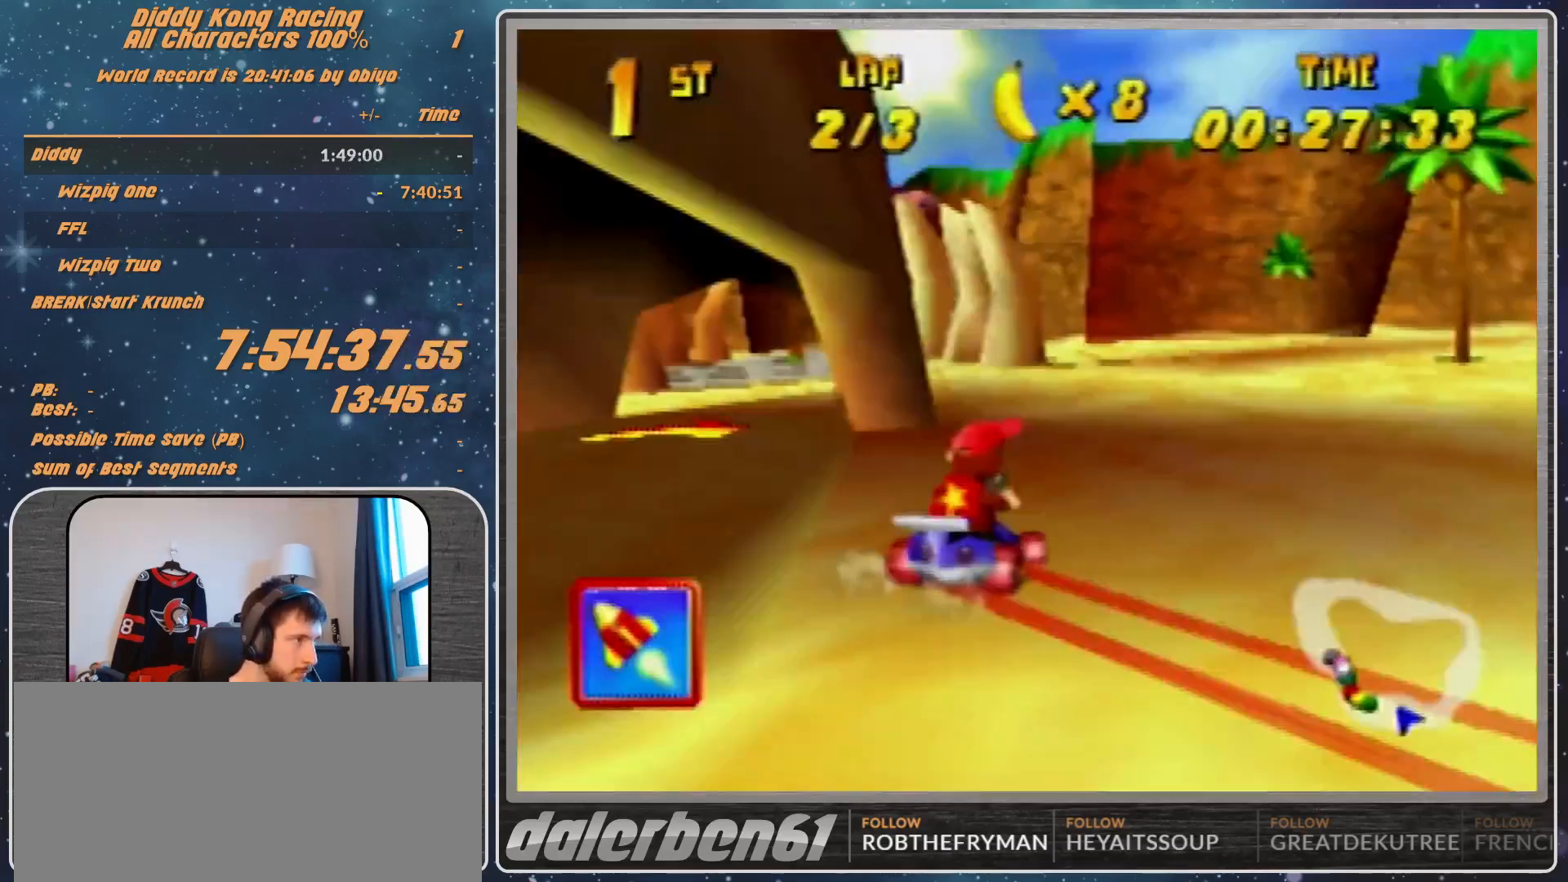
{"buttons": ["R1"], "left_stick": "up-right", "events": [[100, "R1", "up"], [500, "R1", "down"], [500, "left_stick", "up-right"]]}
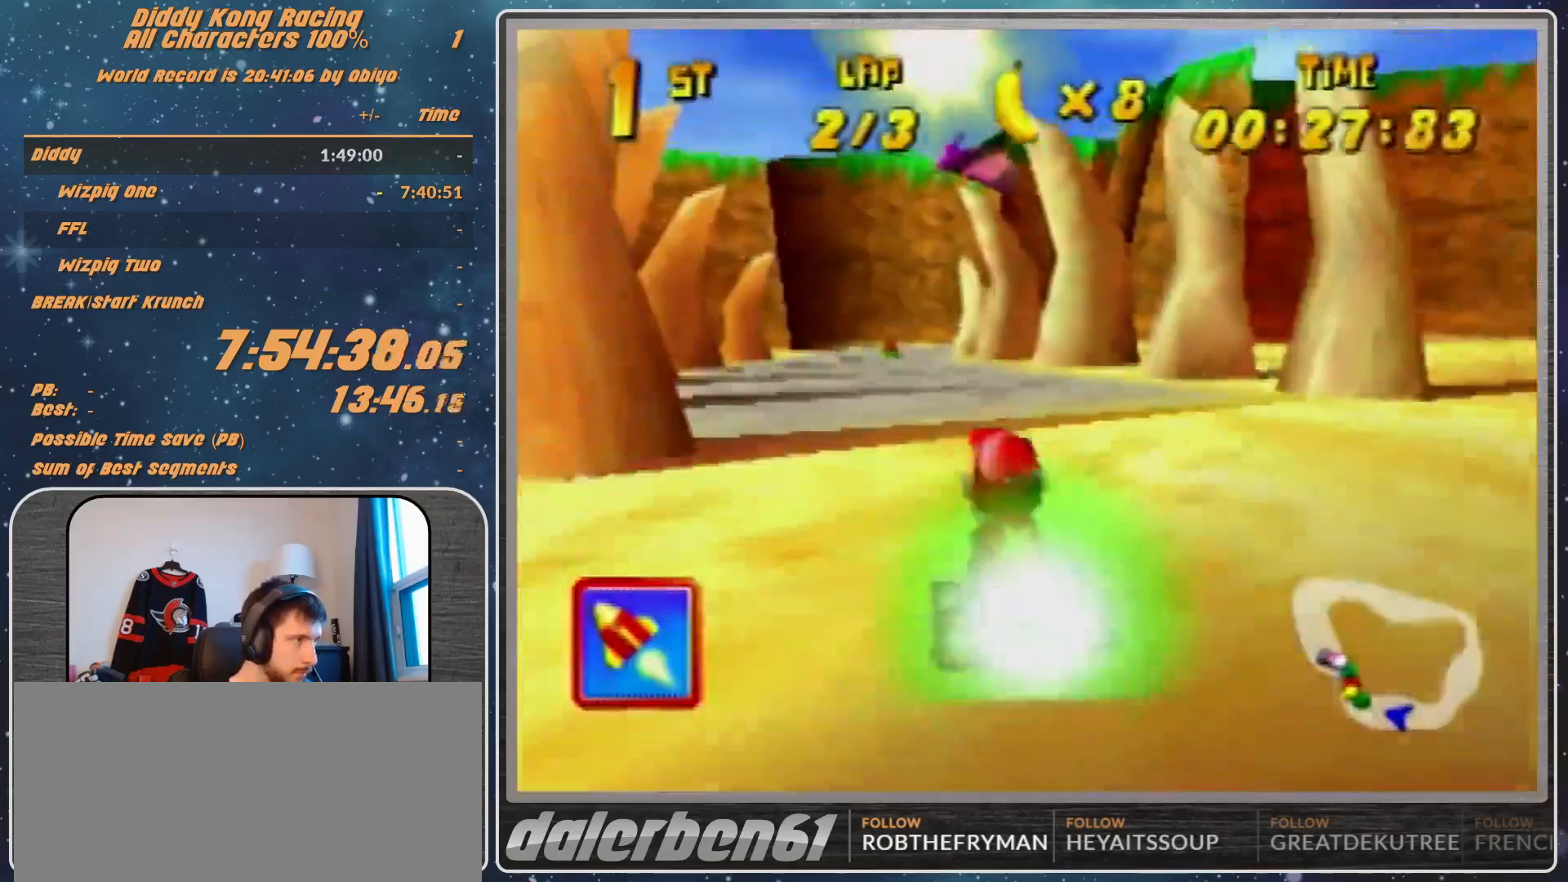
{"buttons": ["R1"], "left_stick": "up-right", "events": [[267, "left_stick", "up-left"], [400, "left_stick", "up-right"]]}
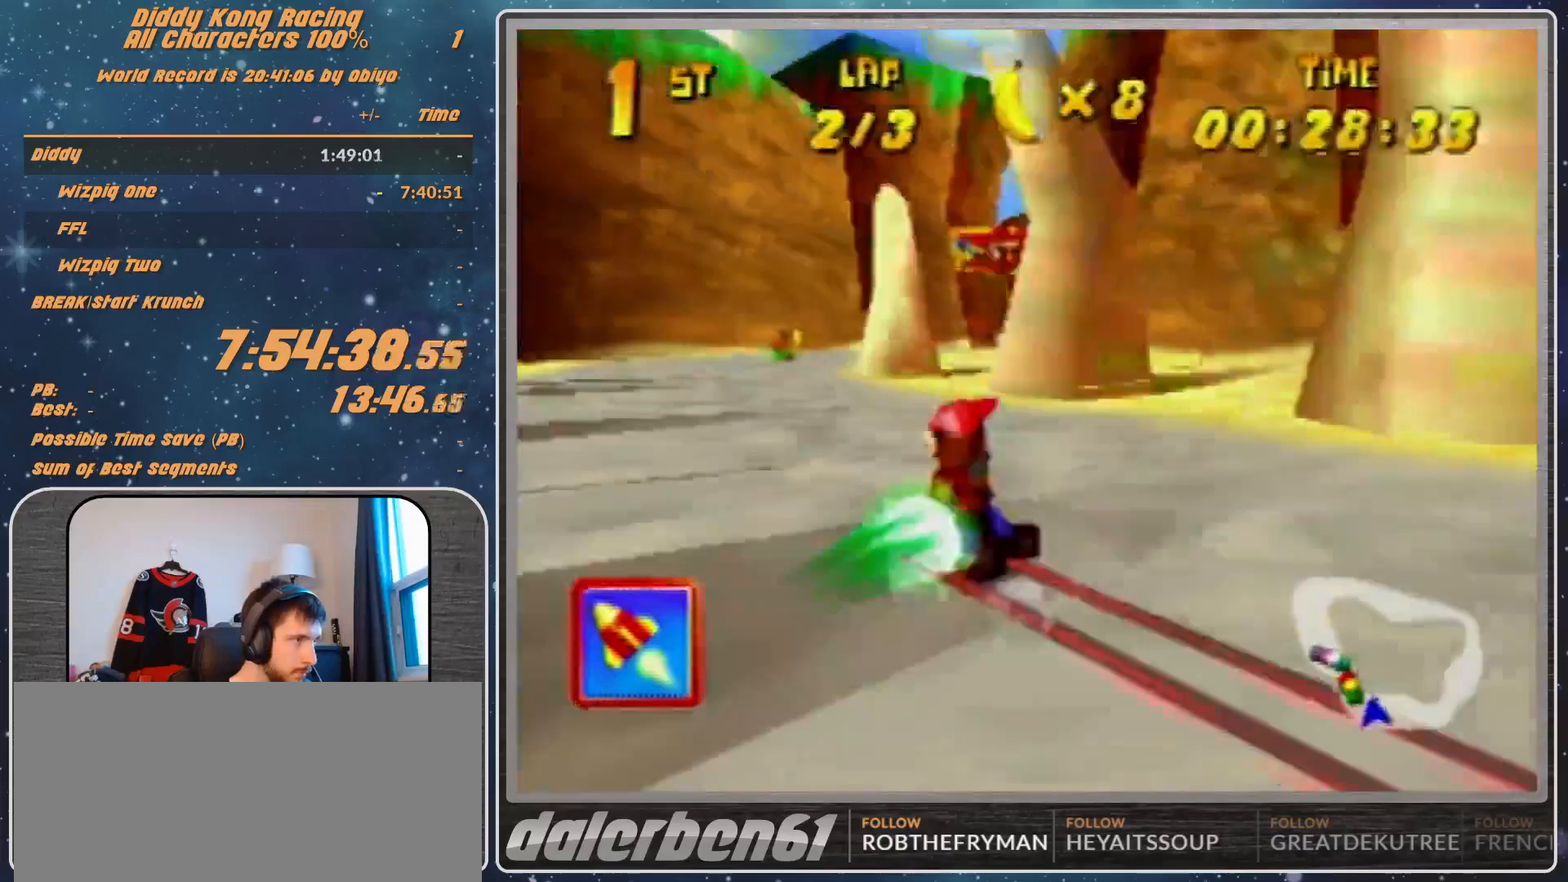
{"buttons": [], "left_stick": "left", "events": [[267, "left_stick", "up-left"], [333, "left_stick", "left"], [467, "R1", "up"]]}
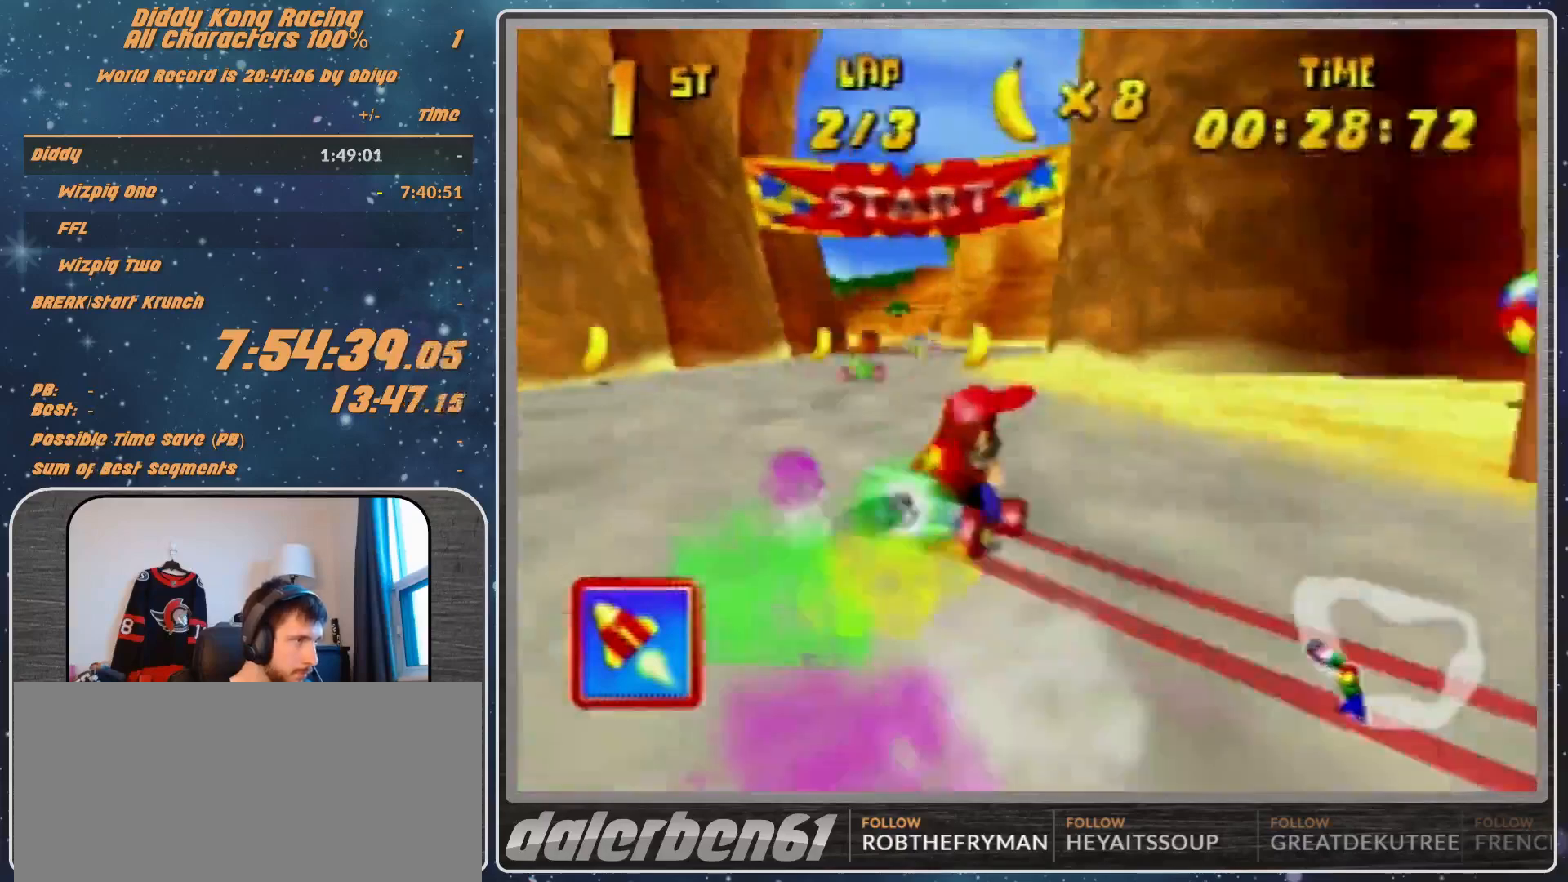
{"buttons": ["R1"], "left_stick": "left", "events": [[233, "A", "down"], [300, "A", "up"], [300, "R1", "down"], [400, "A", "down"], [433, "A", "up"]]}
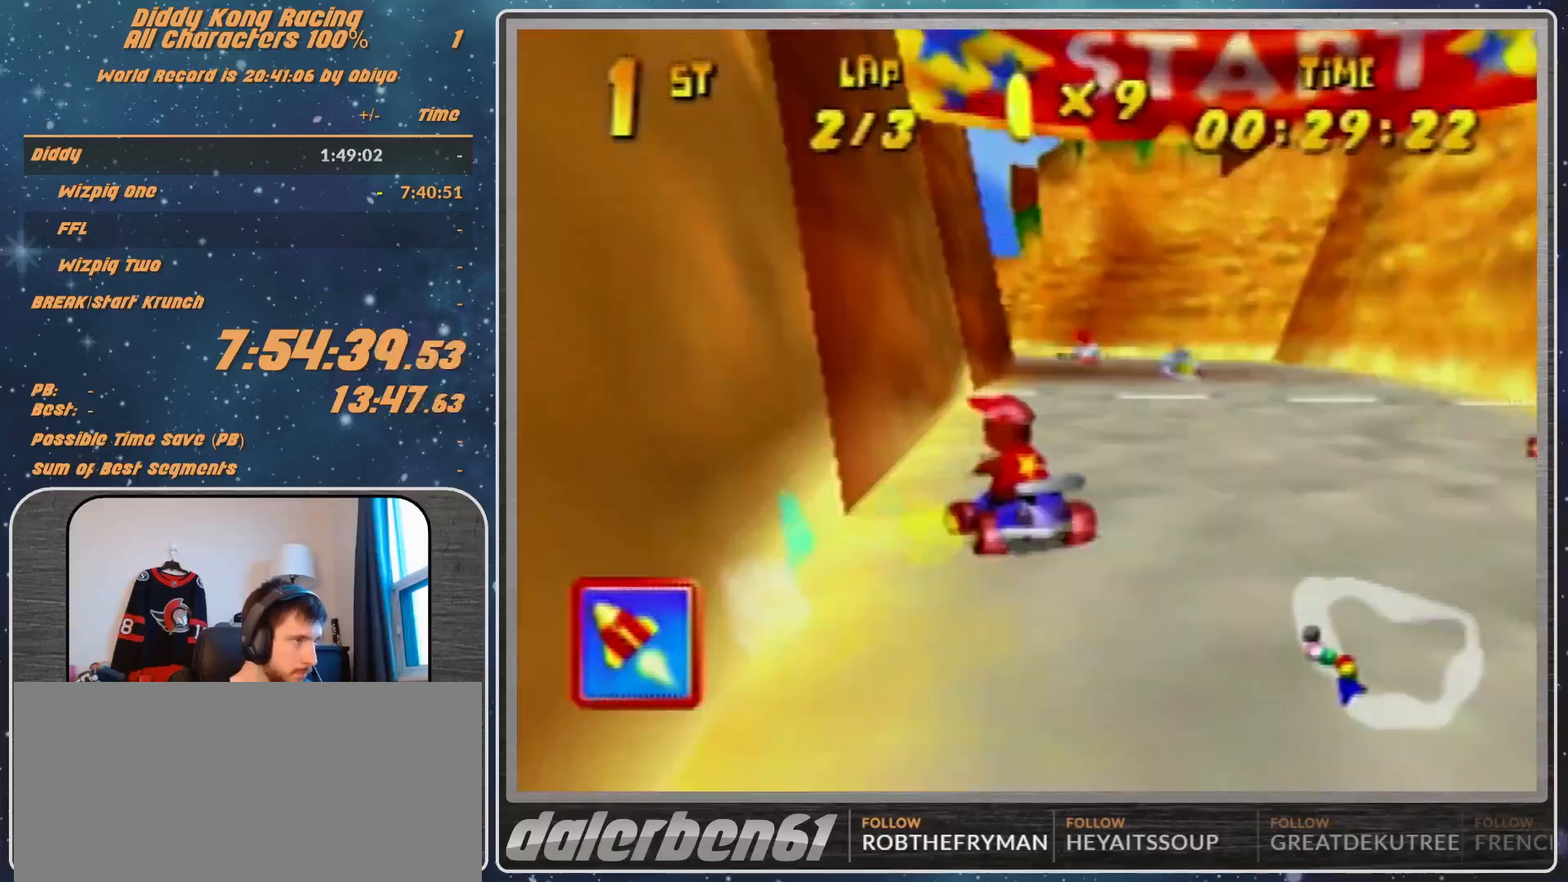
{"buttons": ["A"], "left_stick": "up-left", "events": [[100, "left_stick", "up-left"], [433, "A", "down"], [433, "R1", "up"]]}
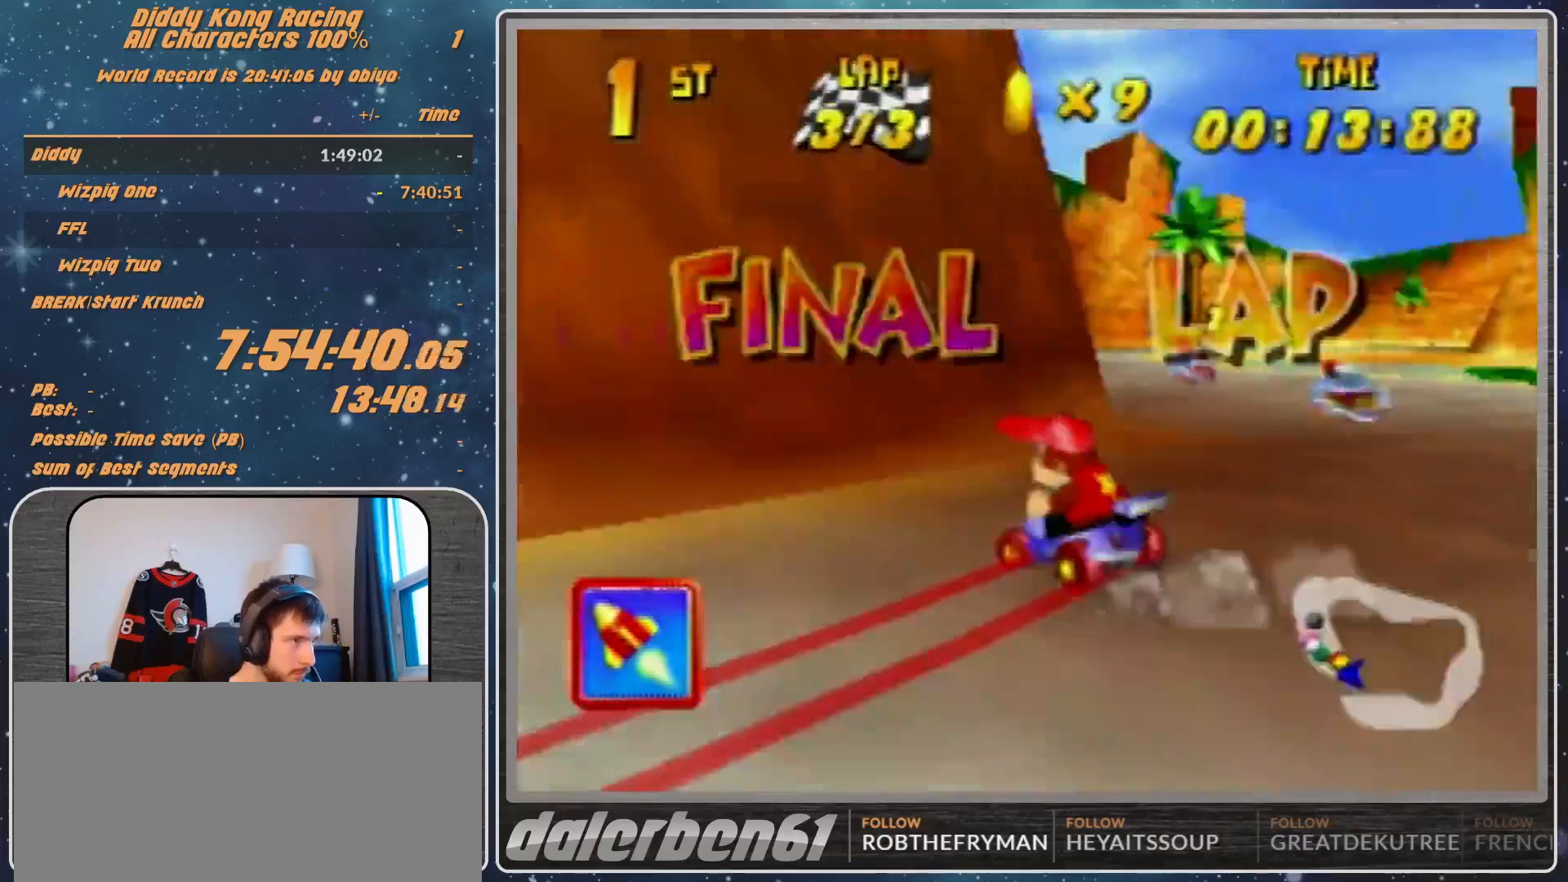
{"buttons": ["R1"], "left_stick": "up-left", "events": [[67, "left_stick", "up-right"], [100, "A", "up"], [100, "R1", "down"], [433, "A", "down"], [500, "A", "up"], [500, "left_stick", "up-left"]]}
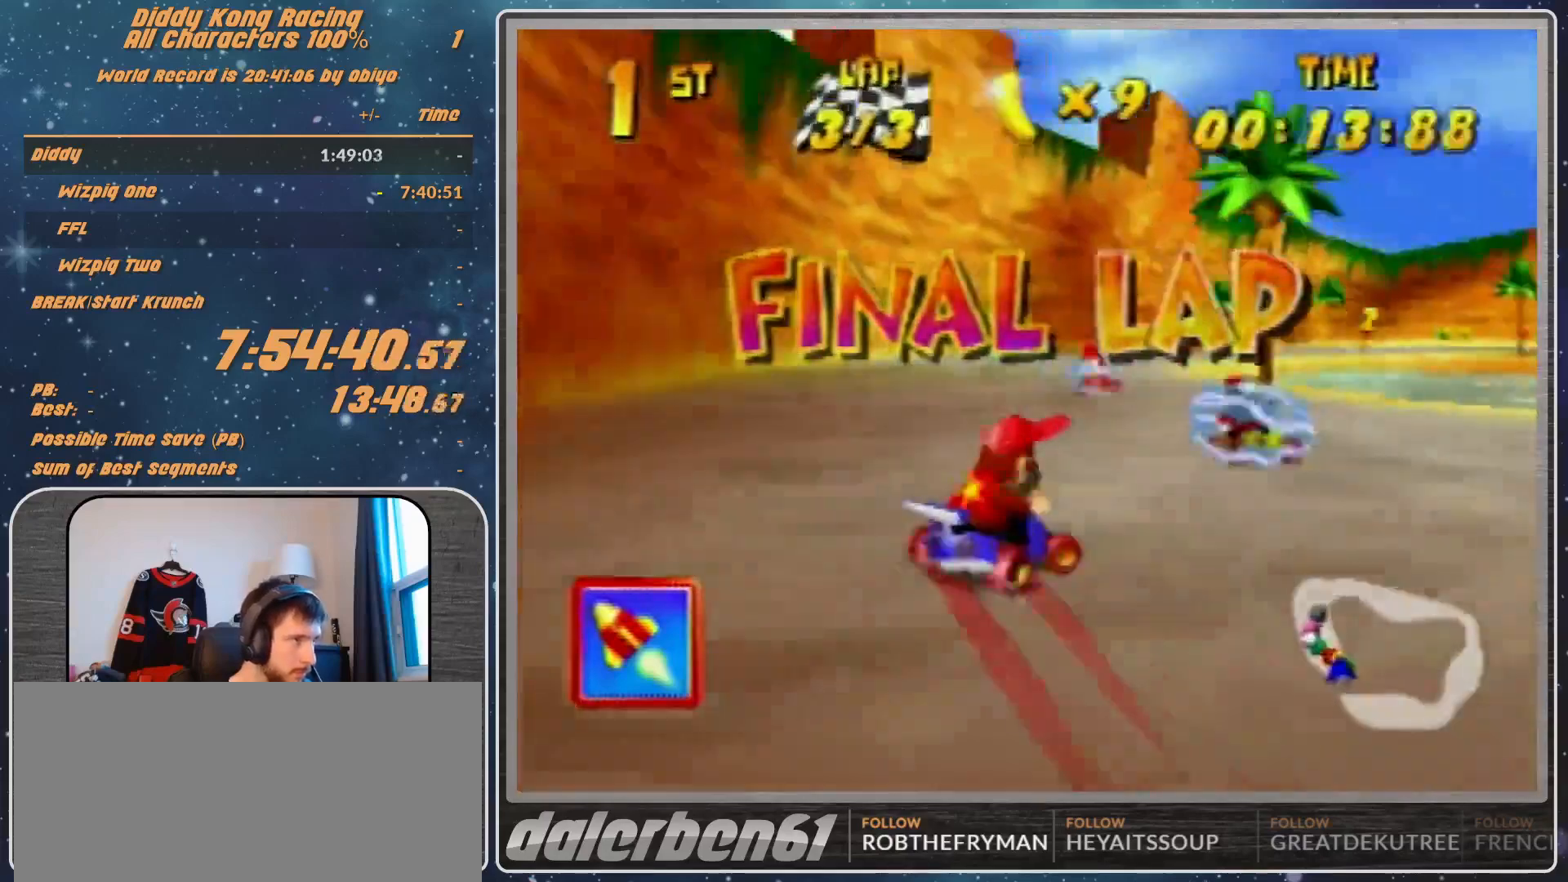
{"buttons": ["R1"], "left_stick": "up-right", "events": [[233, "A", "down"], [433, "A", "up"], [433, "left_stick", "up-right"]]}
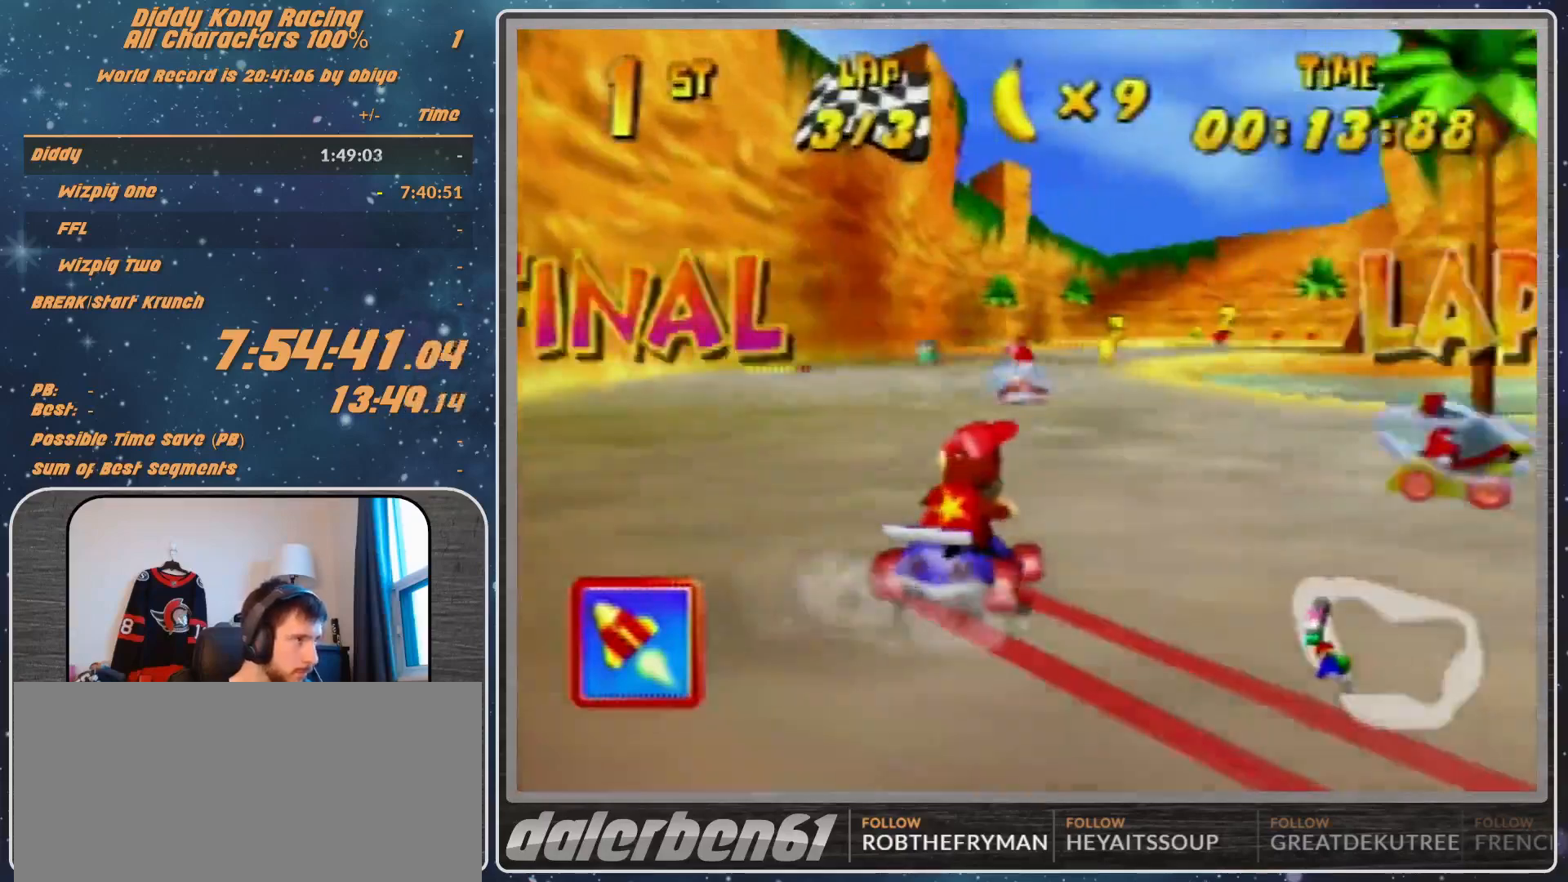
{"buttons": ["R1"], "left_stick": "up-left", "events": [[67, "A", "down"], [133, "A", "up"], [167, "left_stick", "up"], [267, "left_stick", "up-left"], [400, "A", "down"], [433, "A", "up"]]}
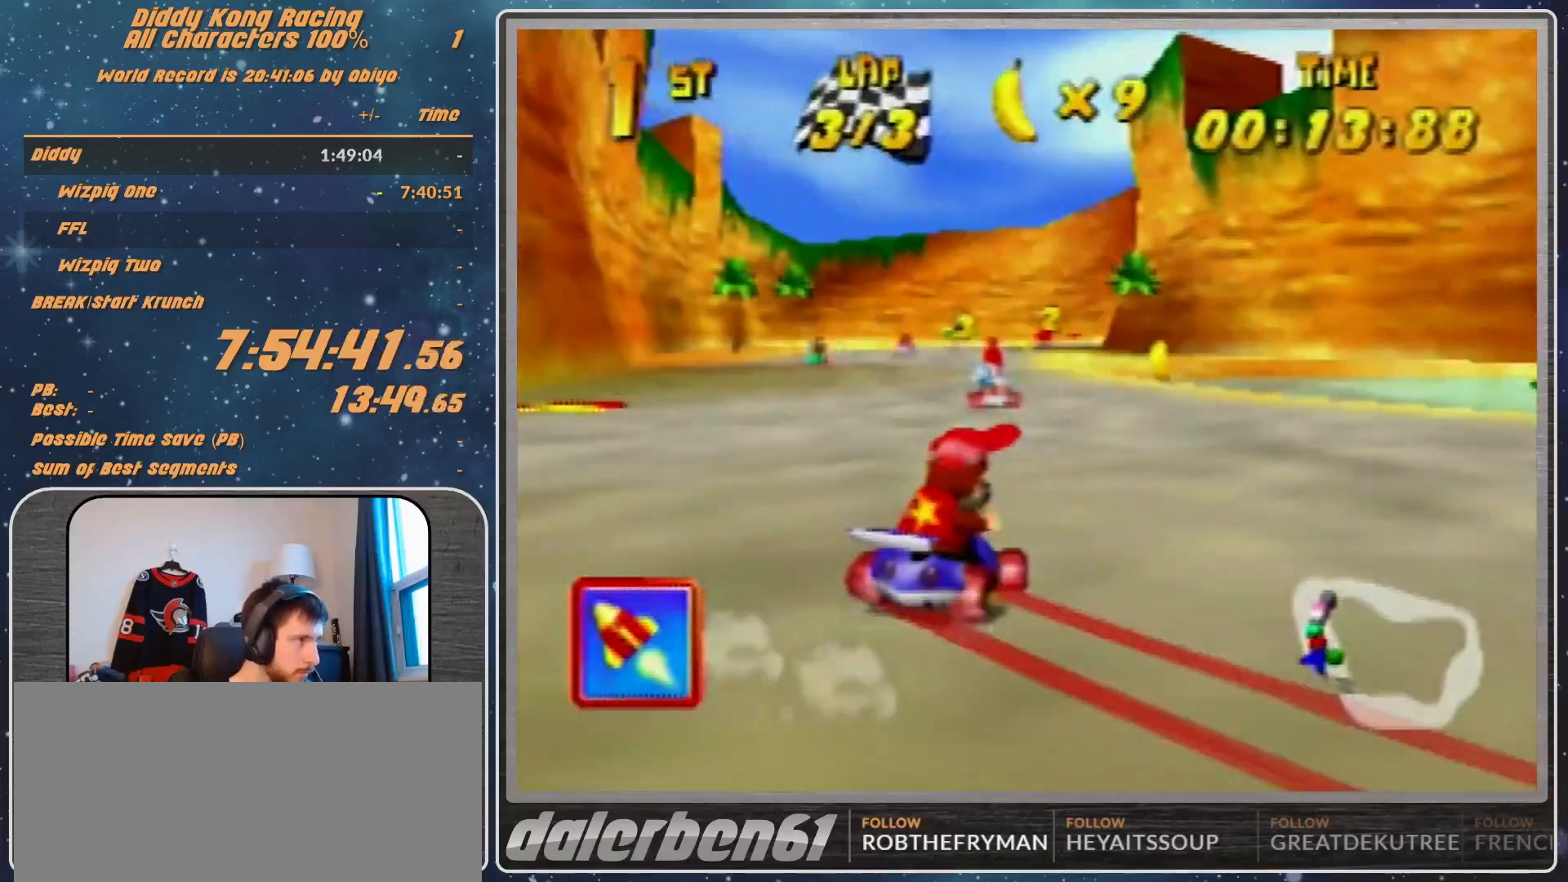
{"buttons": [], "left_stick": "center", "events": [[33, "A", "down"], [133, "A", "up"], [400, "R1", "up"], [400, "left_stick", "up-right"], [467, "left_stick", "center"]]}
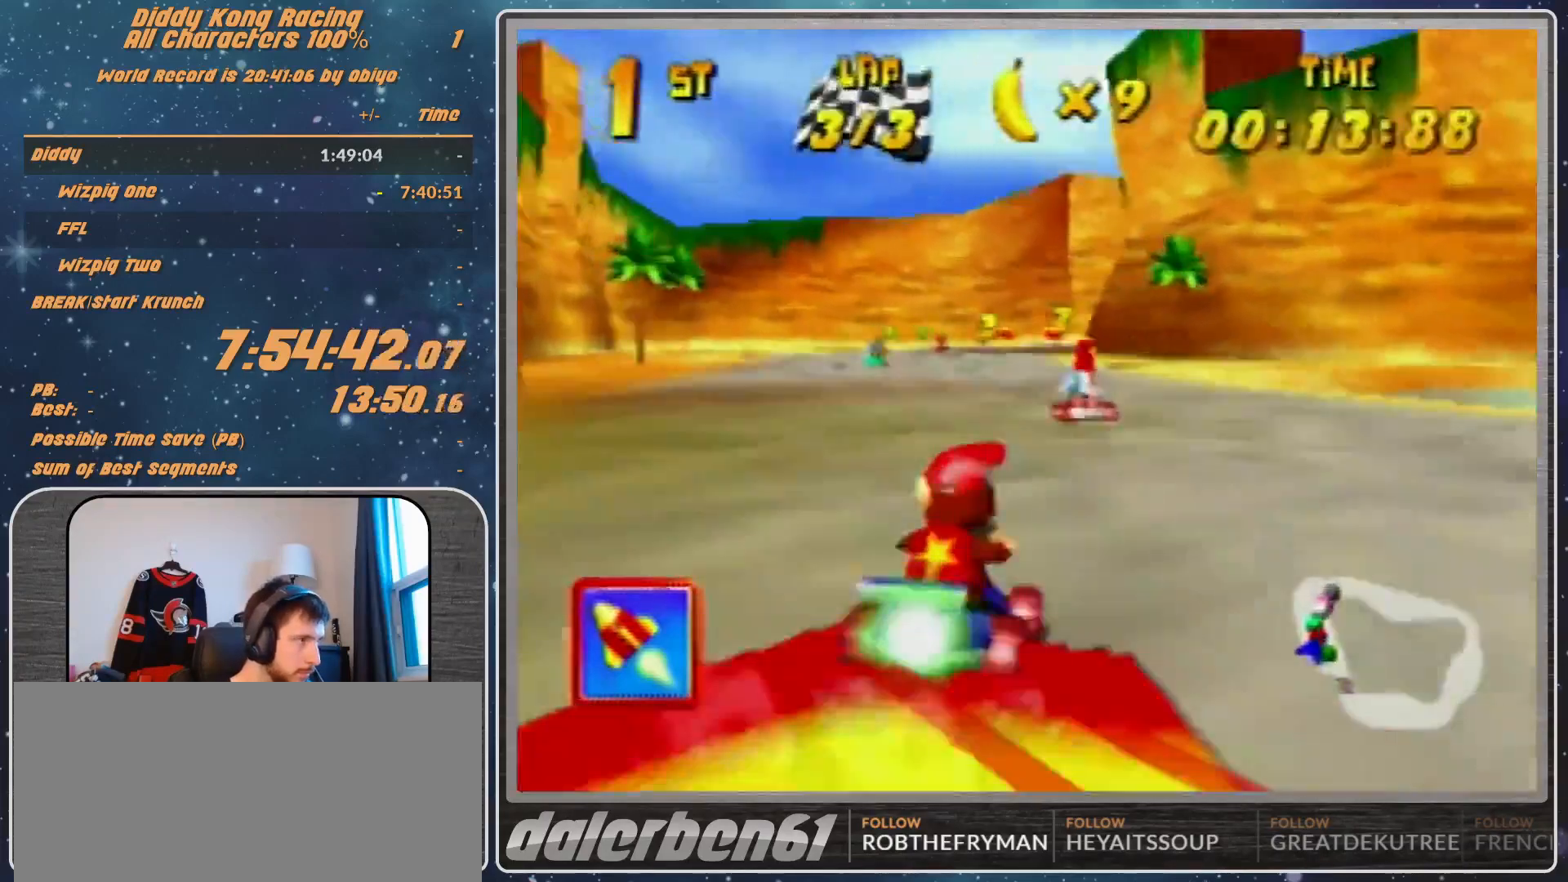
{"buttons": [], "left_stick": "up-right", "events": [[133, "left_stick", "right"], [200, "left_stick", "up-right"], [333, "left_stick", "center"], [400, "left_stick", "right"], [500, "left_stick", "up-right"]]}